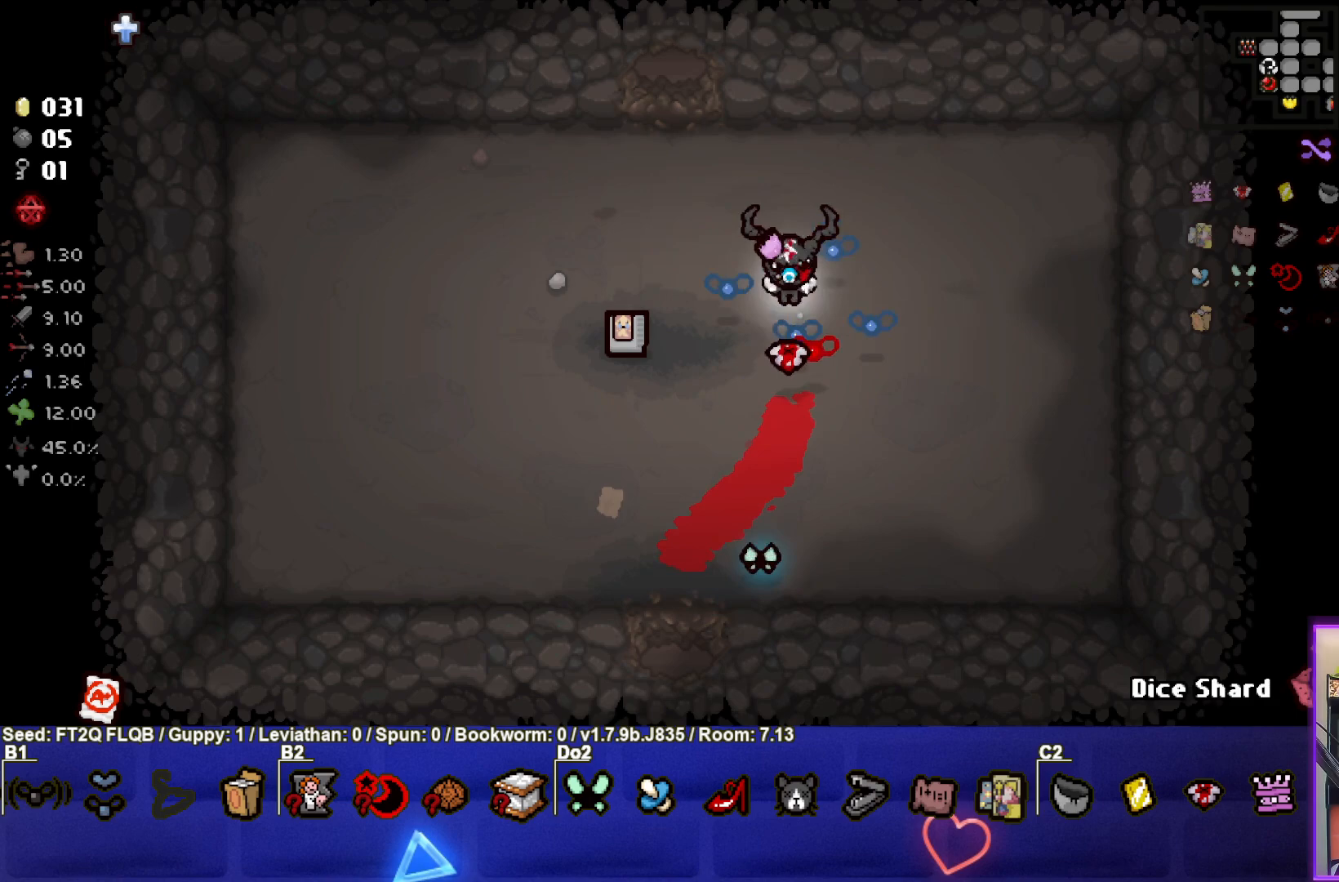
Gameplay with a controller (PlayStation layout); each line is a JSON object with the inputs held at the frame after it. "events" lists button and stick changes between this image and that frame as [ms after this image, input, new state], when the widget could be followed in between. Not read: L3 R3 right_stick.
{"buttons": [], "left_stick": "center", "events": [[233, "left_stick", "up-left"], [367, "left_stick", "center"]]}
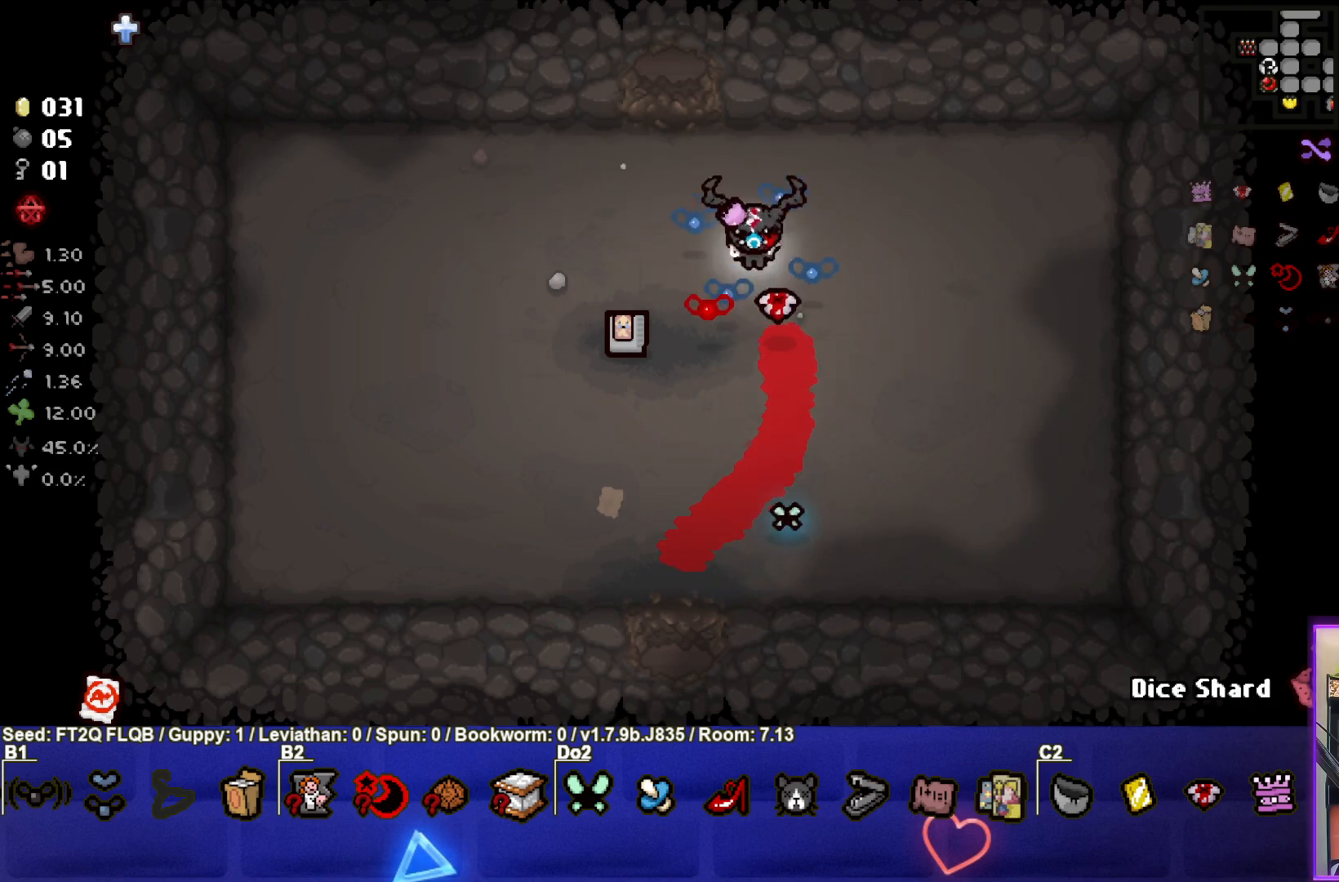
{"buttons": [], "left_stick": "left", "events": [[117, "left_stick", "up-left"], [267, "left_stick", "center"], [350, "left_stick", "left"]]}
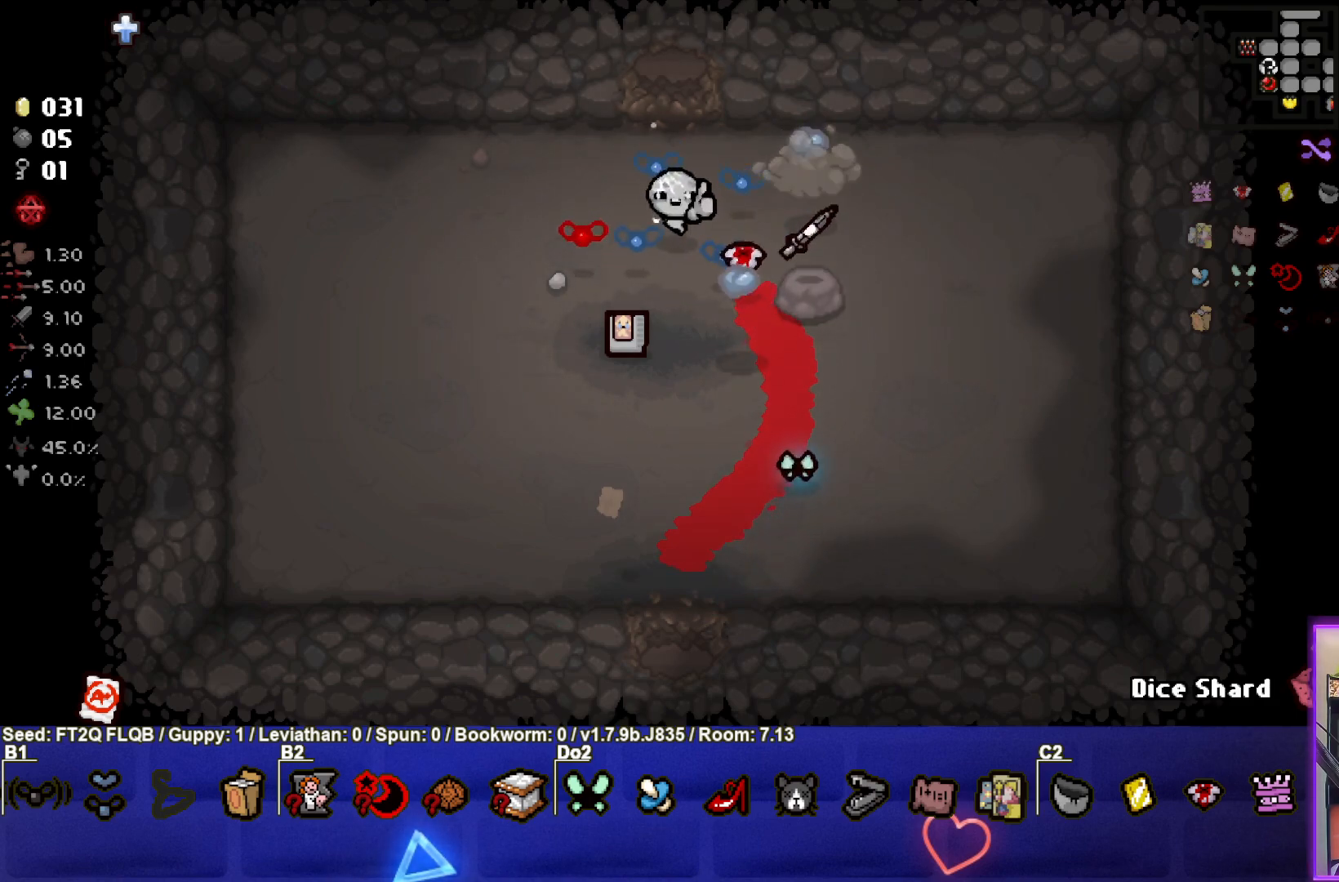
{"buttons": [], "left_stick": "down-left", "events": [[33, "left_stick", "center"], [117, "left_stick", "left"], [350, "left_stick", "center"], [400, "left_stick", "left"], [467, "left_stick", "down-left"]]}
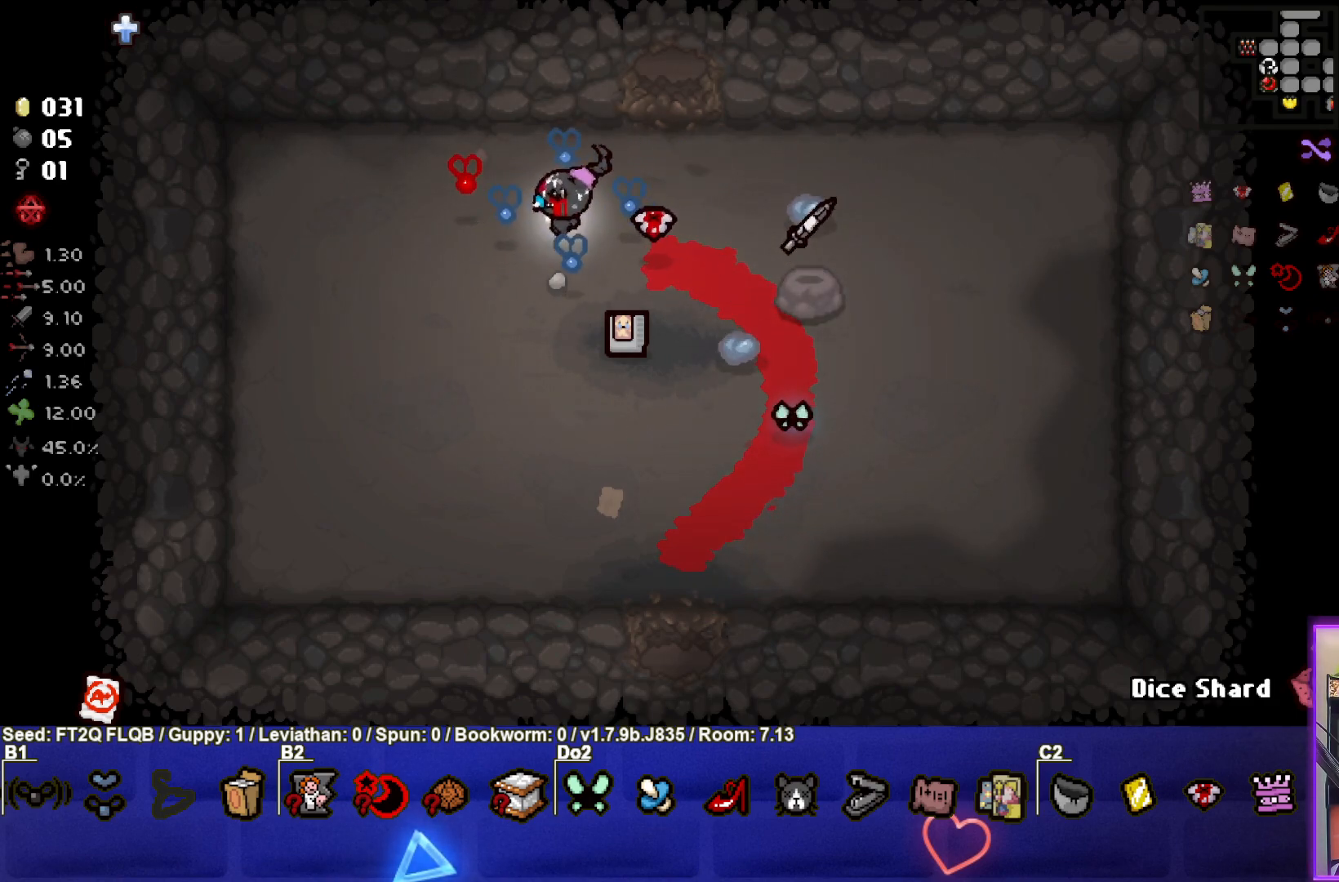
{"buttons": ["R2"], "left_stick": "center", "events": [[167, "left_stick", "center"], [400, "R2", "down"]]}
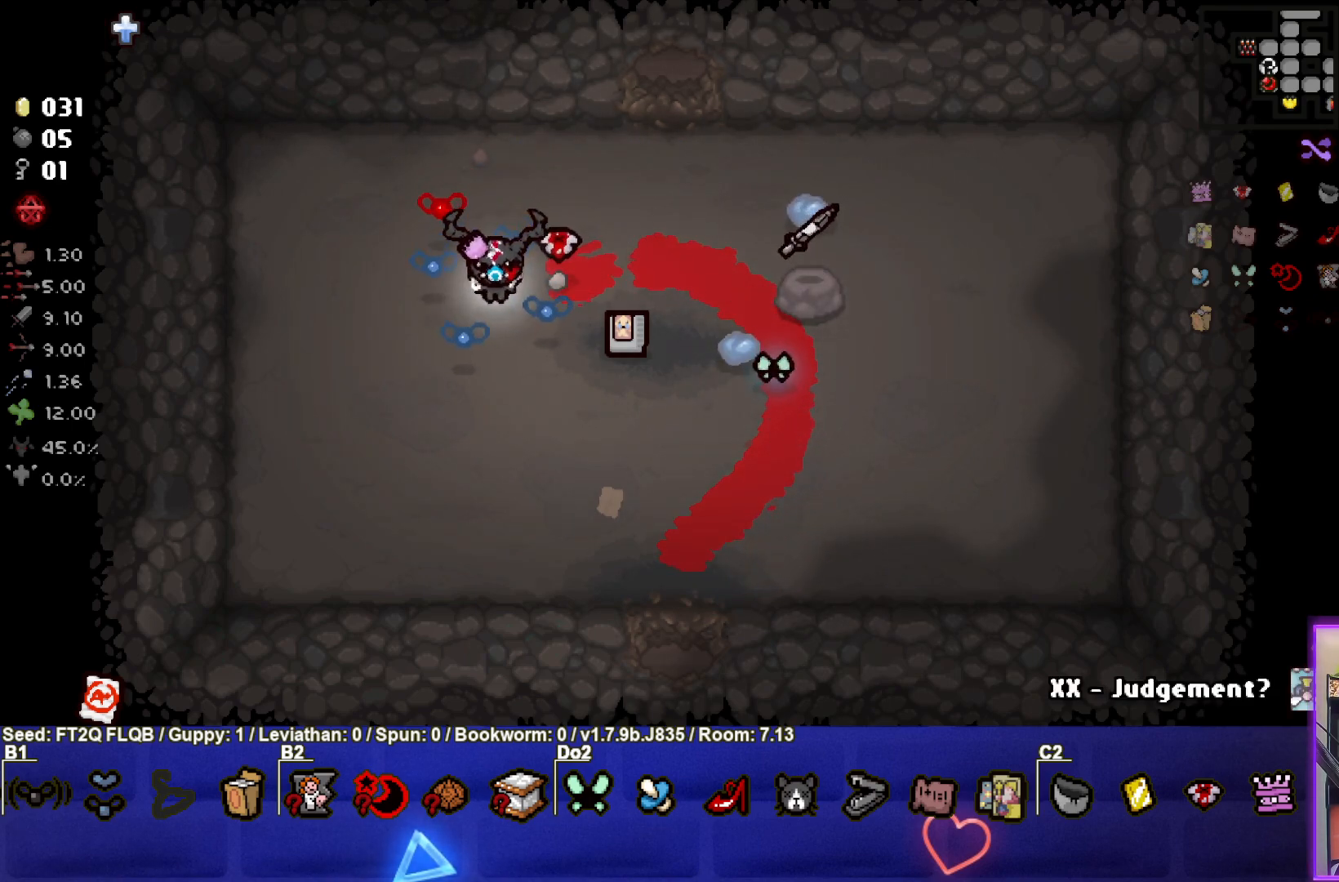
{"buttons": [], "left_stick": "center", "events": [[33, "R2", "up"], [200, "left_stick", "up-left"], [350, "left_stick", "center"]]}
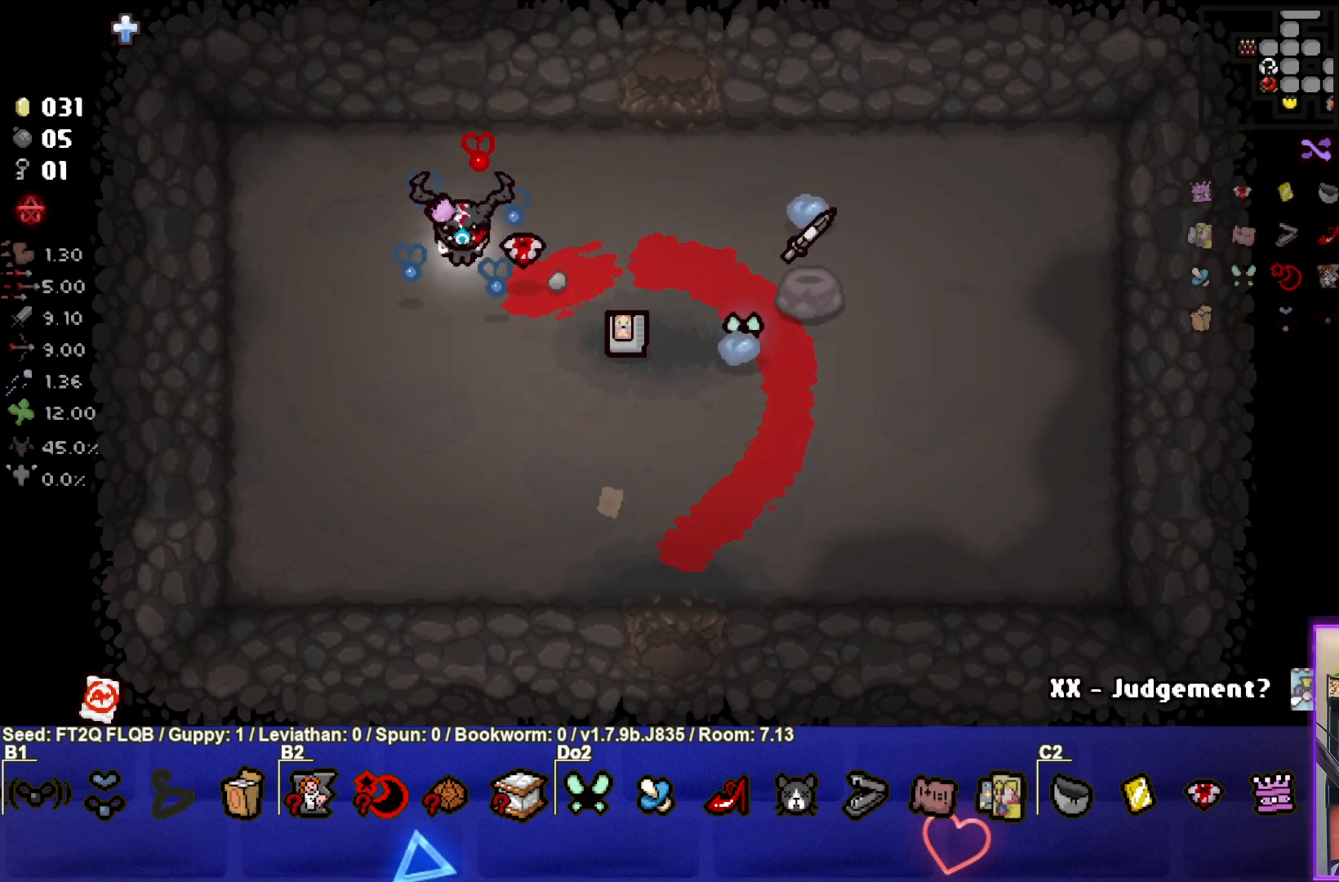
{"buttons": [], "left_stick": "down", "events": [[33, "R1", "down"], [167, "R1", "up"], [450, "left_stick", "down"]]}
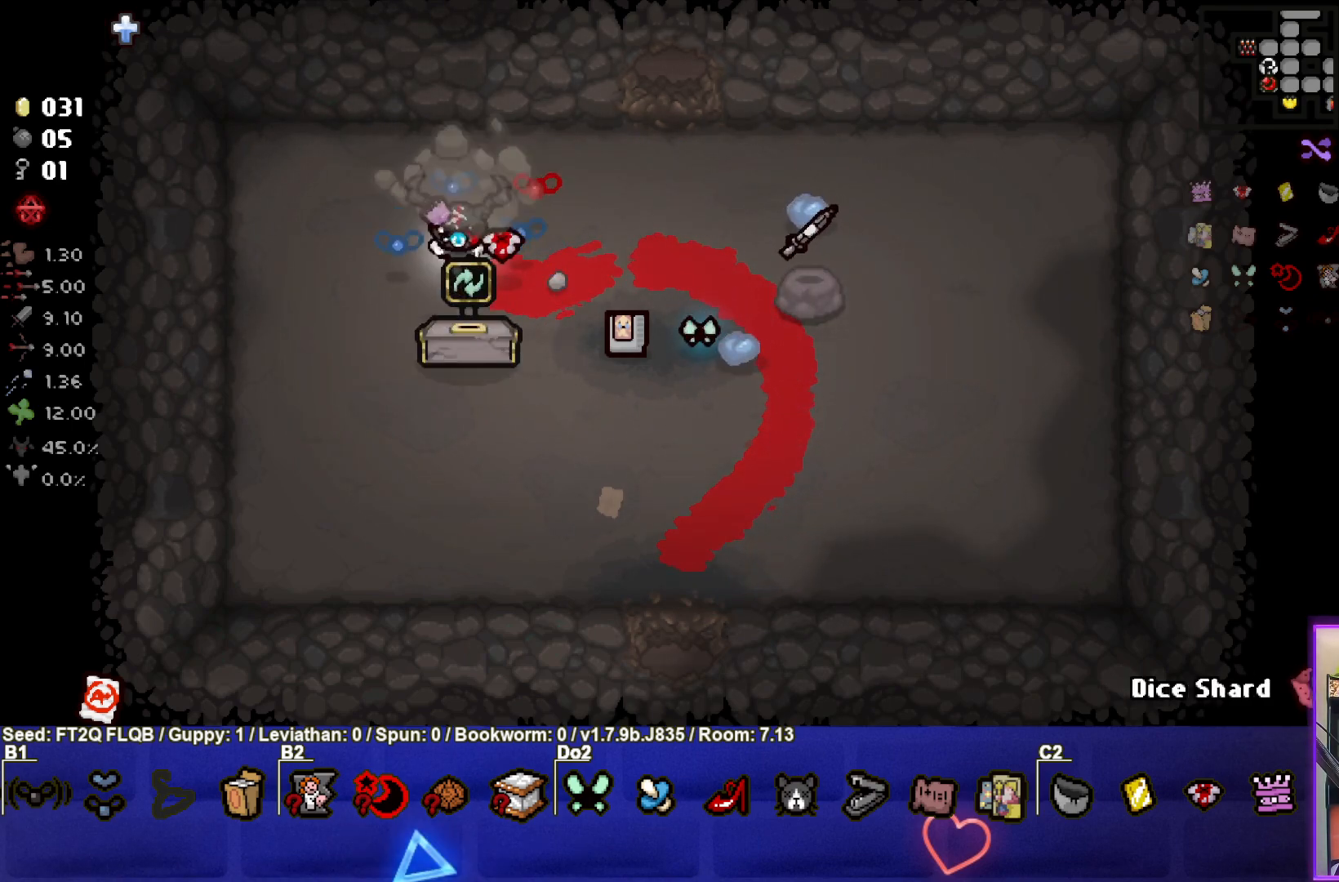
{"buttons": [], "left_stick": "center", "events": [[217, "left_stick", "center"]]}
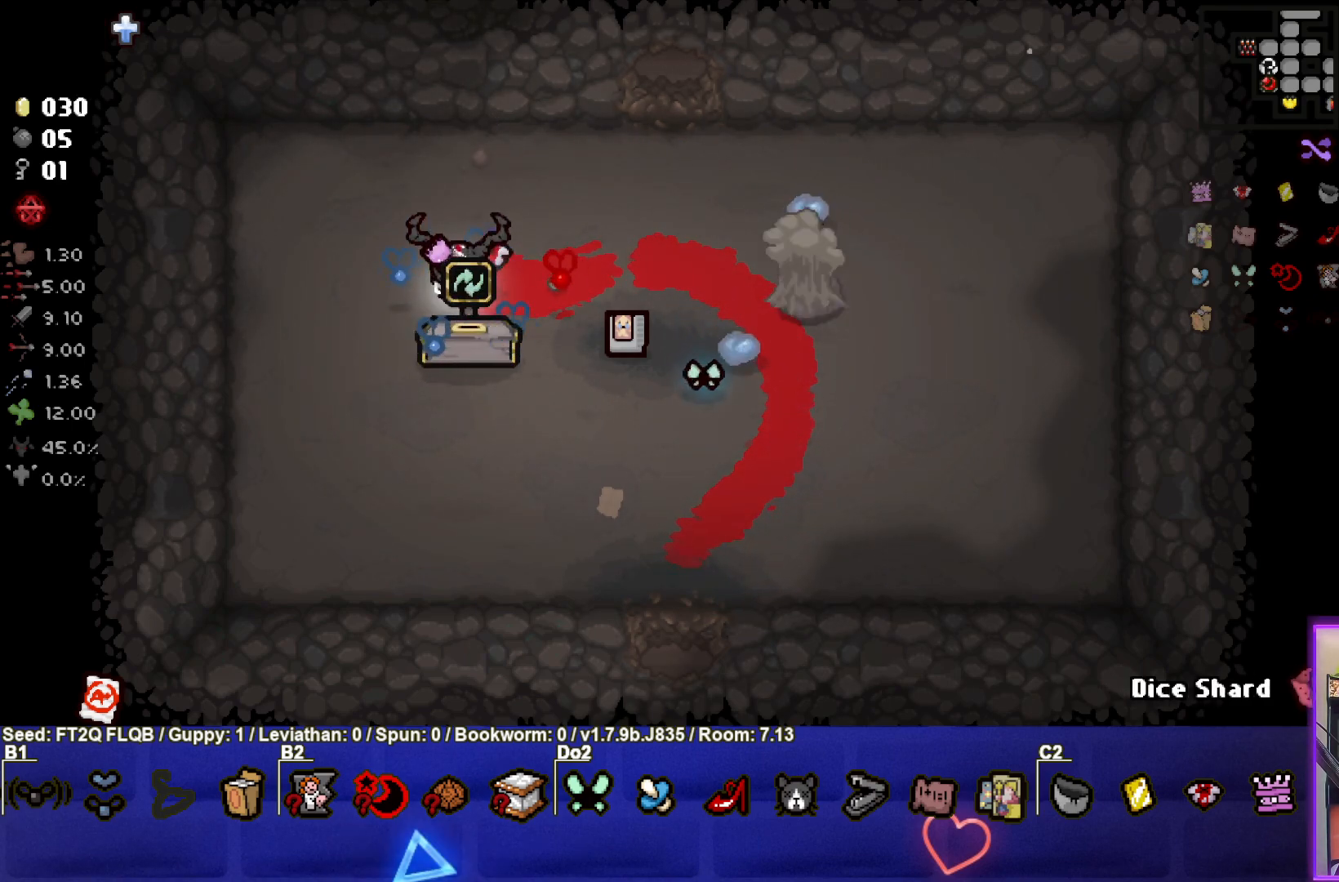
{"buttons": [], "left_stick": "center", "events": []}
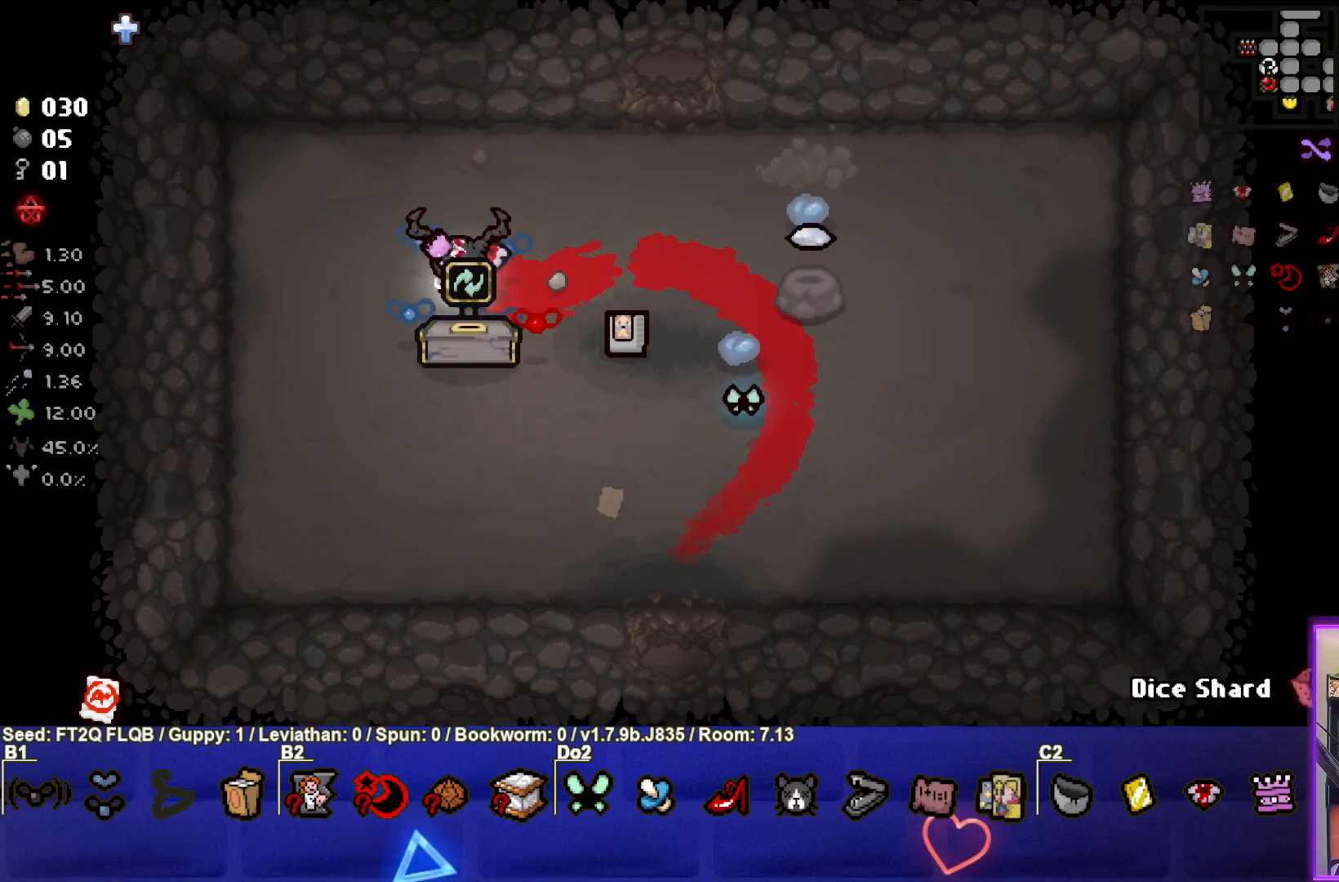
{"buttons": [], "left_stick": "center", "events": [[83, "left_stick", "down"], [183, "left_stick", "center"]]}
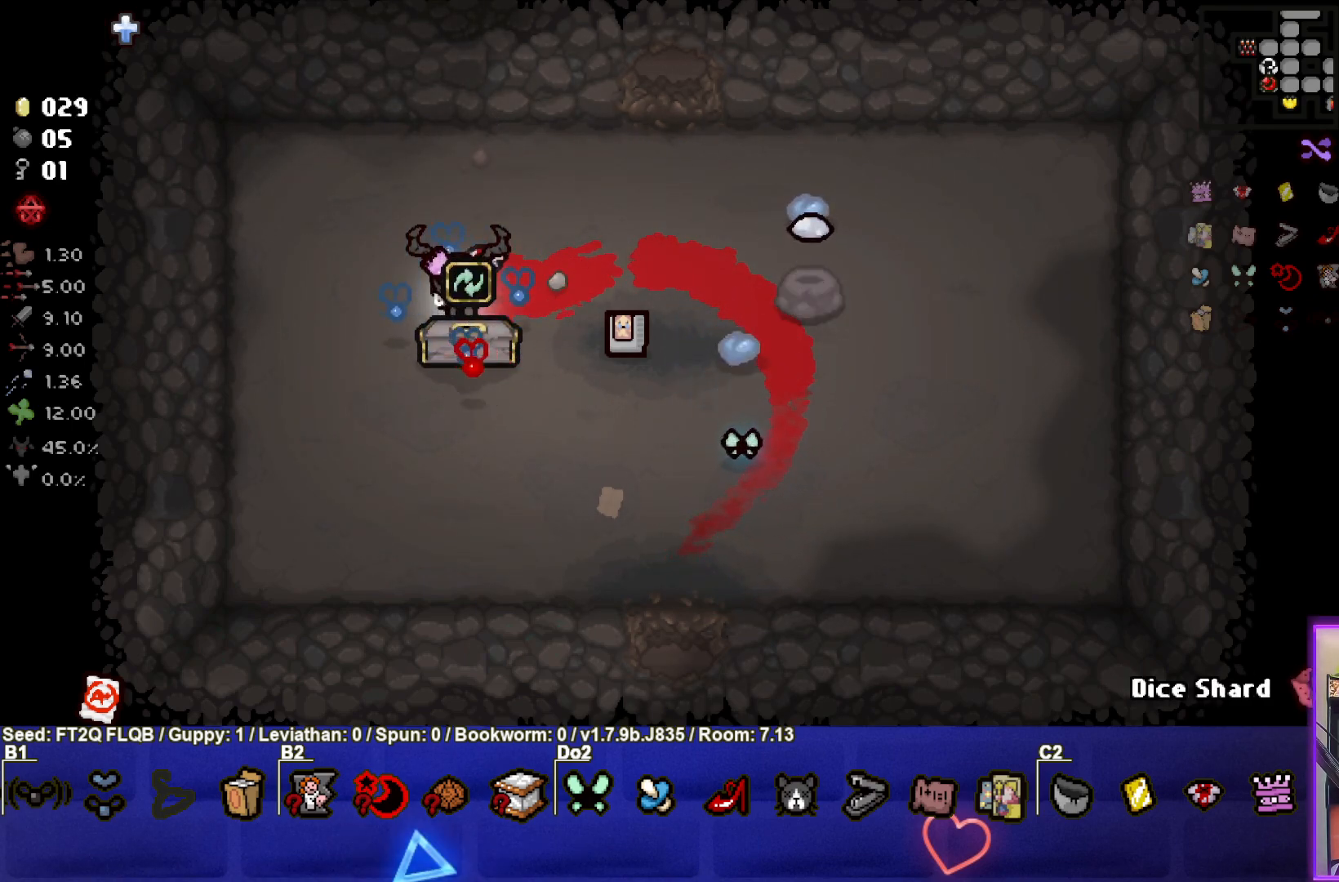
{"buttons": [], "left_stick": "down", "events": [[383, "left_stick", "down"]]}
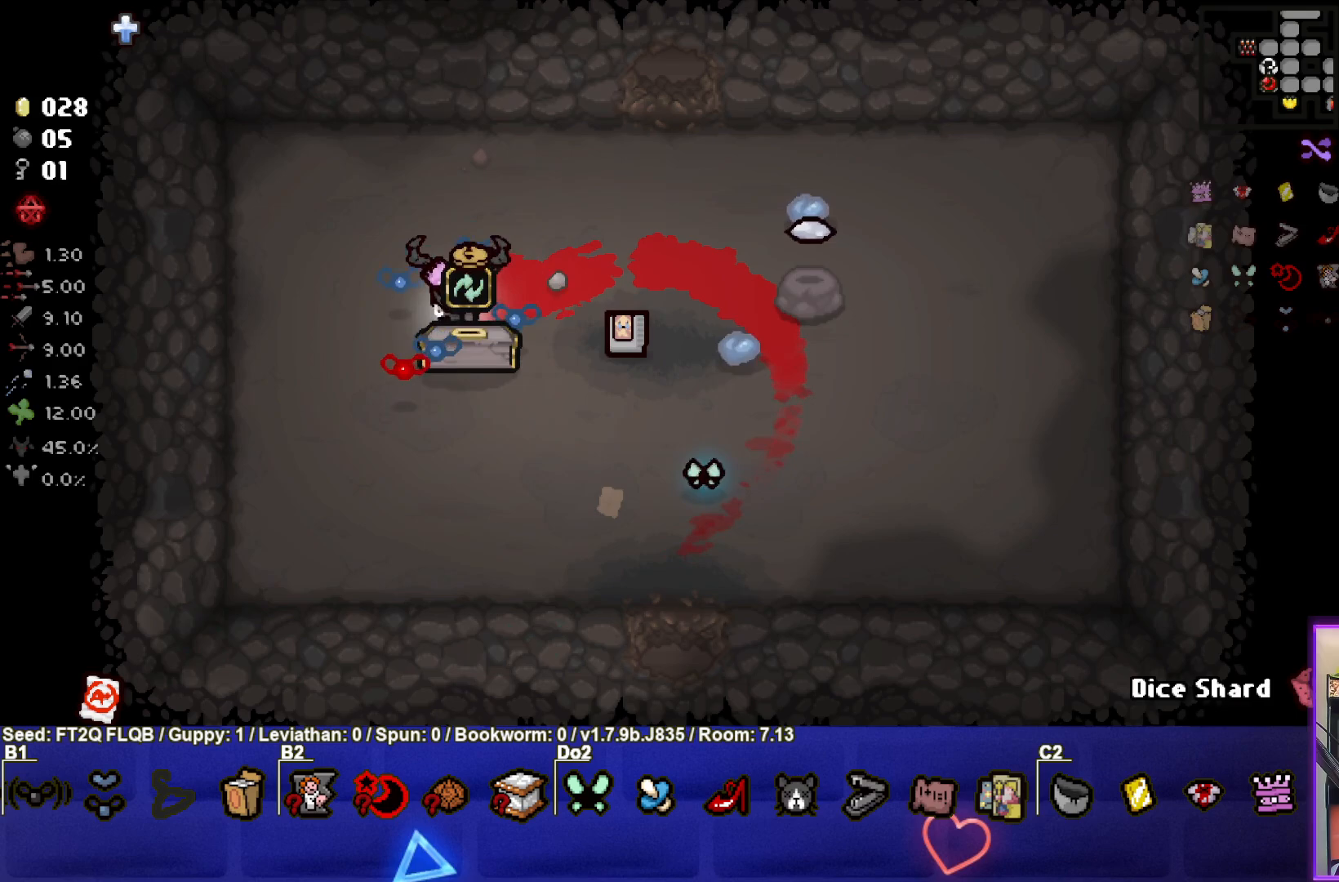
{"buttons": [], "left_stick": "center", "events": [[33, "left_stick", "center"]]}
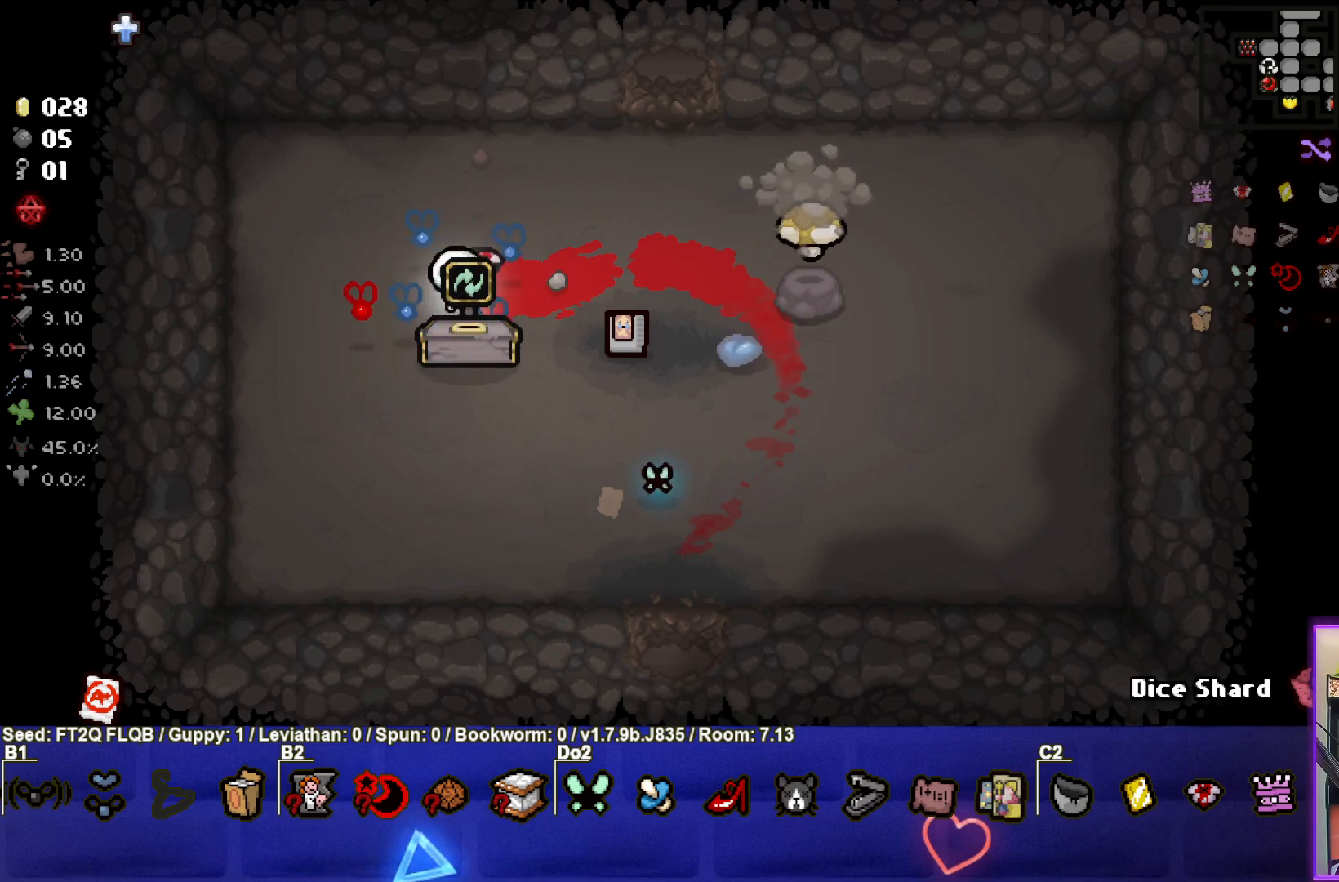
{"buttons": [], "left_stick": "center", "events": [[333, "left_stick", "up"], [467, "left_stick", "center"]]}
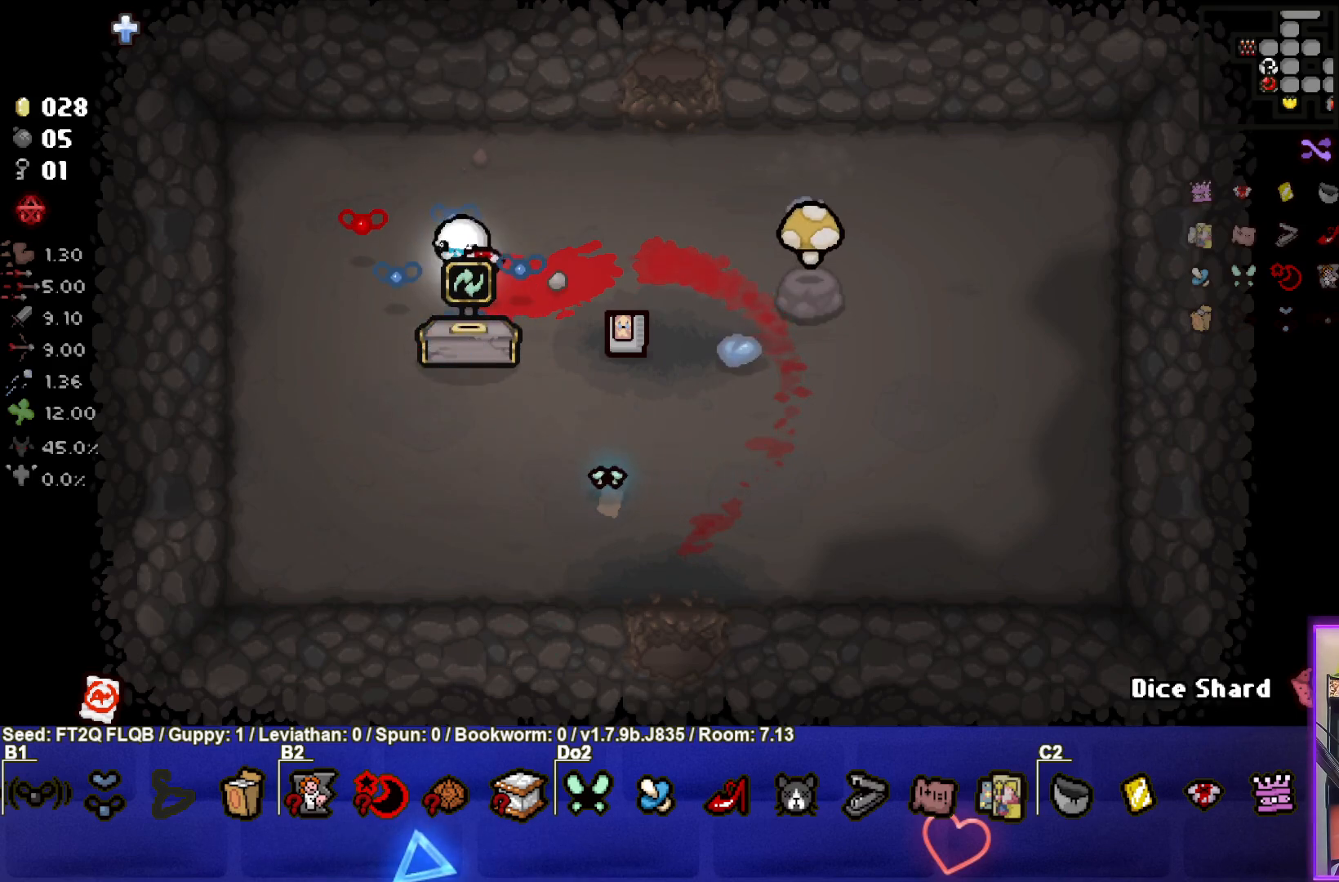
{"buttons": [], "left_stick": "center", "events": []}
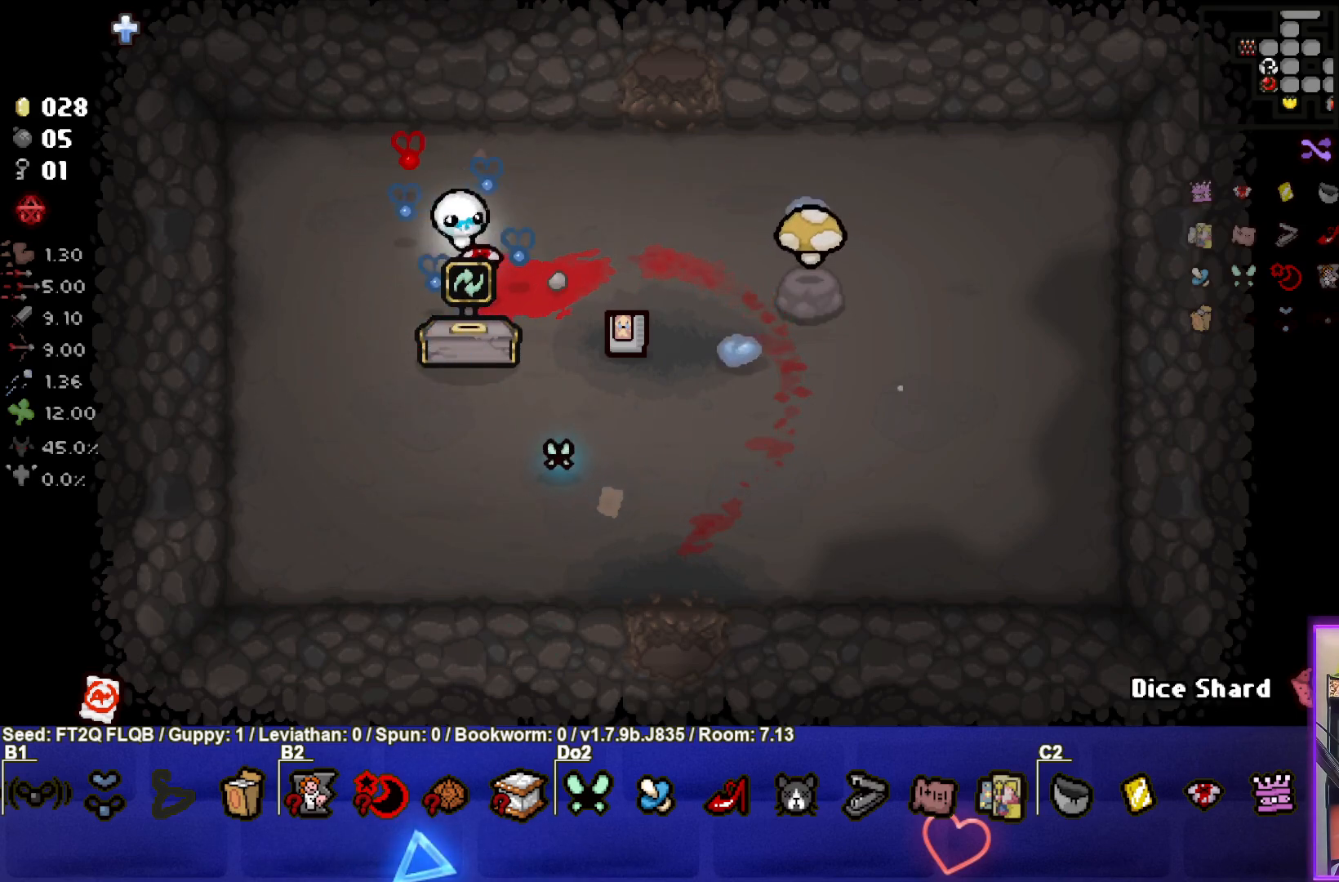
{"buttons": [], "left_stick": "up-right", "events": [[50, "left_stick", "right"], [233, "left_stick", "up-right"]]}
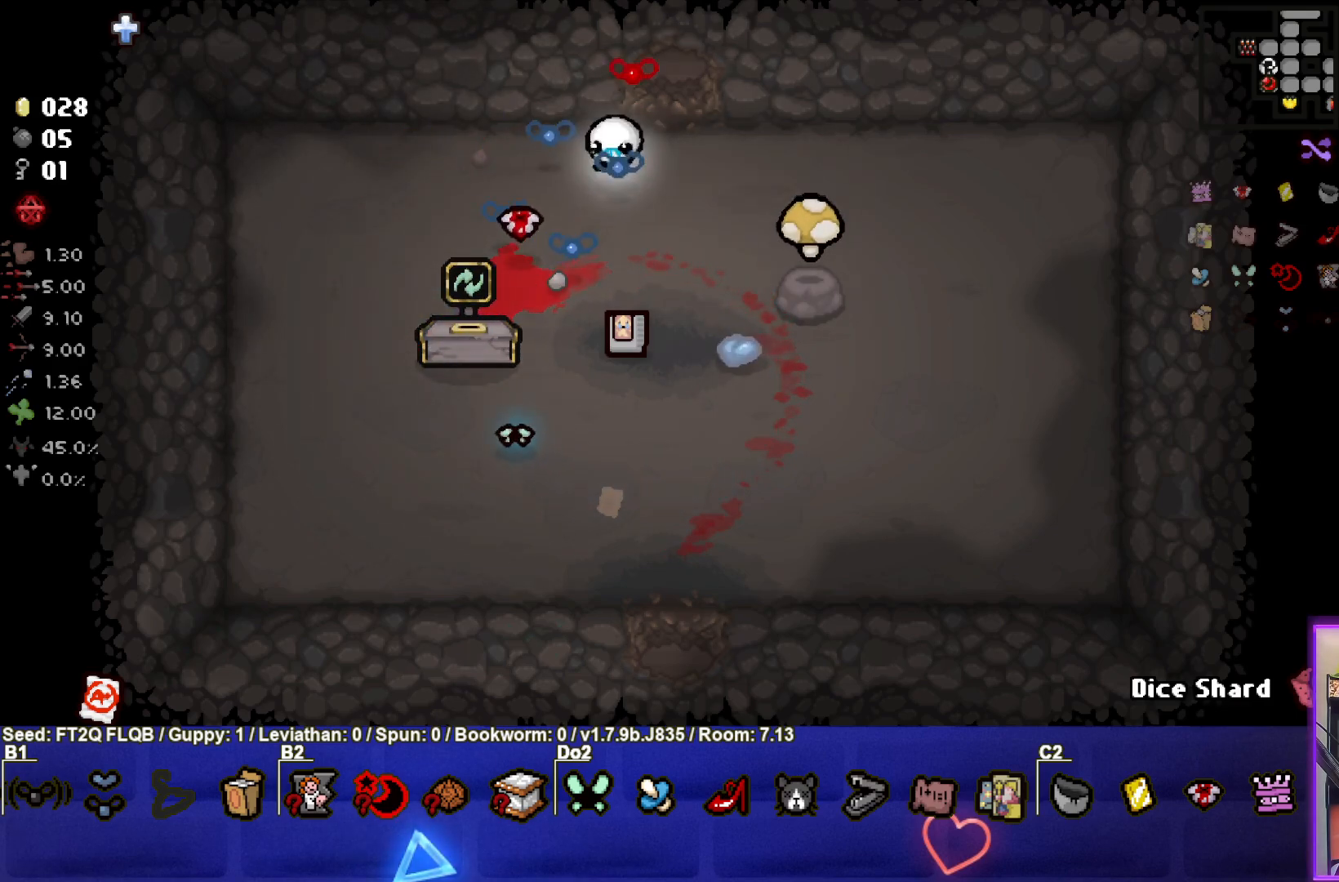
{"buttons": [], "left_stick": "center", "events": [[183, "left_stick", "up"], [400, "left_stick", "center"]]}
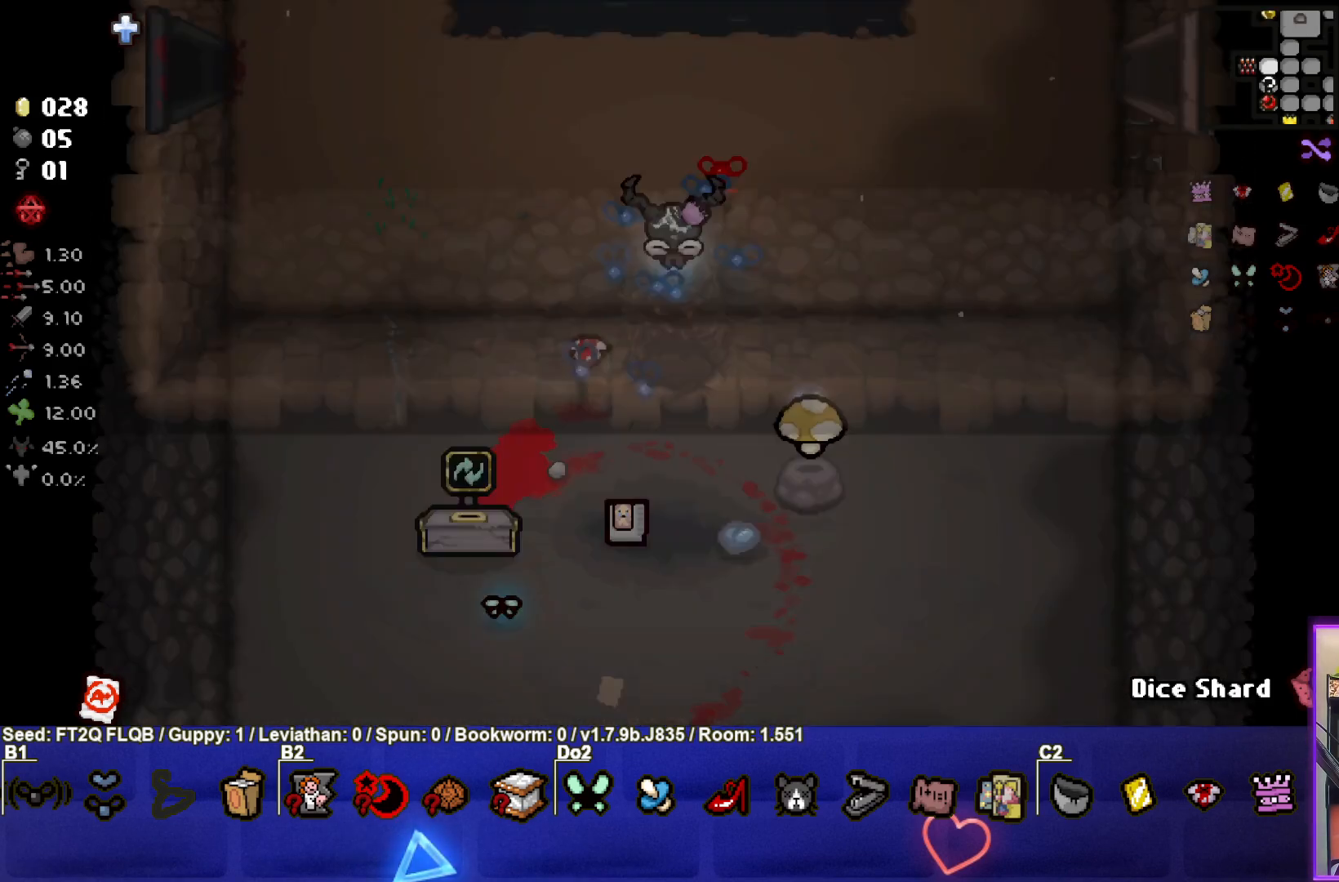
{"buttons": [], "left_stick": "up-right", "events": [[150, "left_stick", "up-left"], [467, "left_stick", "up-right"]]}
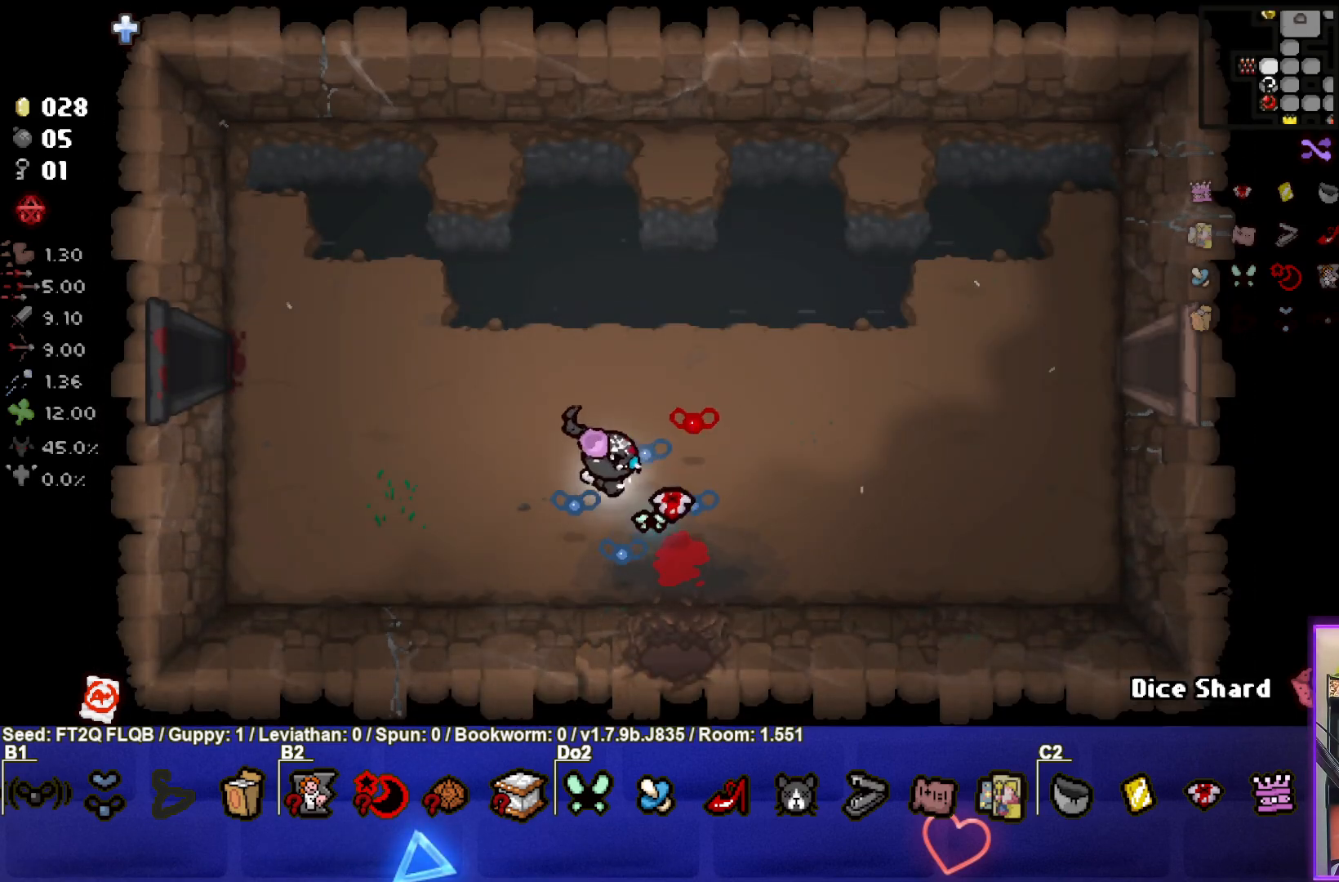
{"buttons": [], "left_stick": "up-right", "events": []}
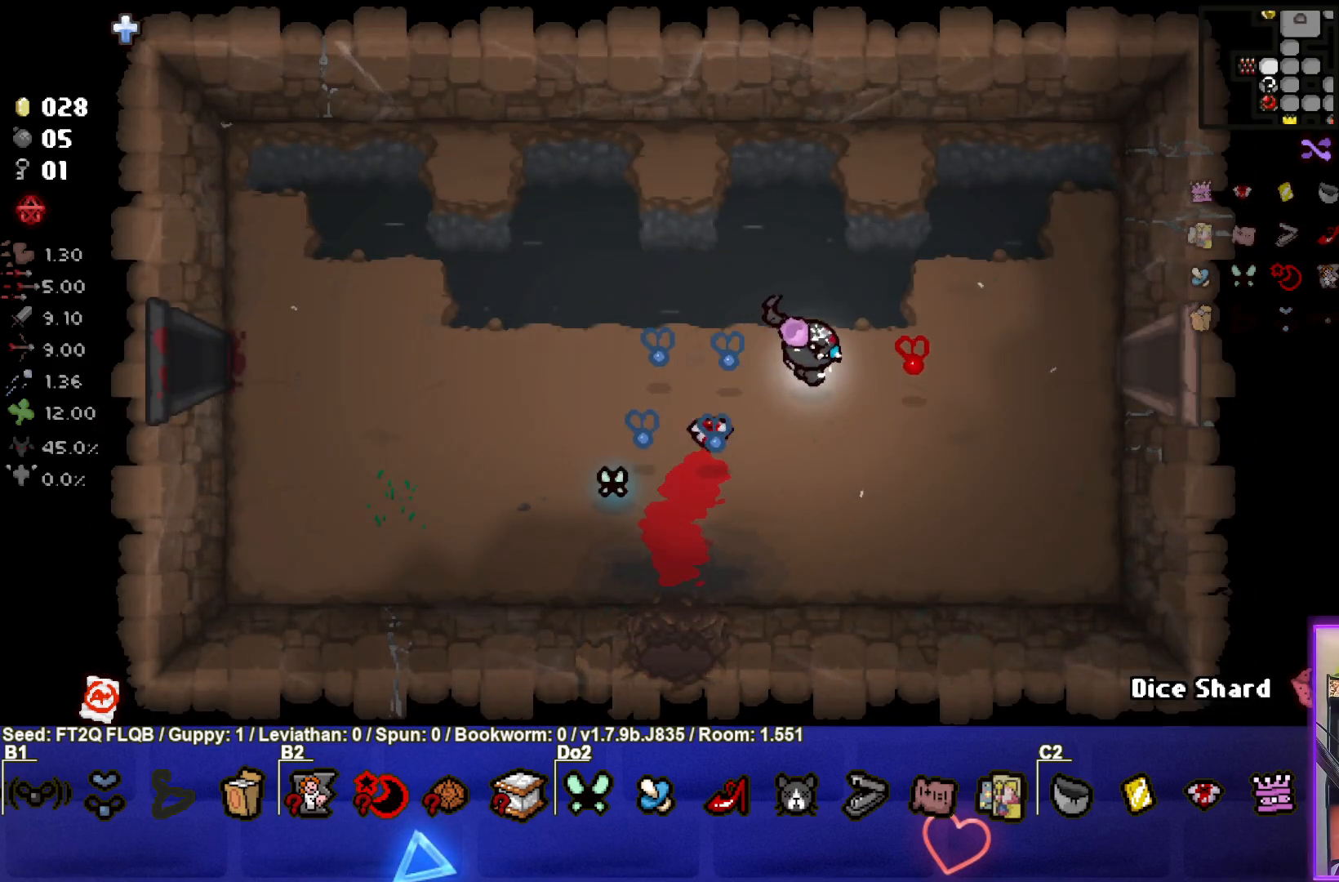
{"buttons": [], "left_stick": "right", "events": [[233, "left_stick", "right"]]}
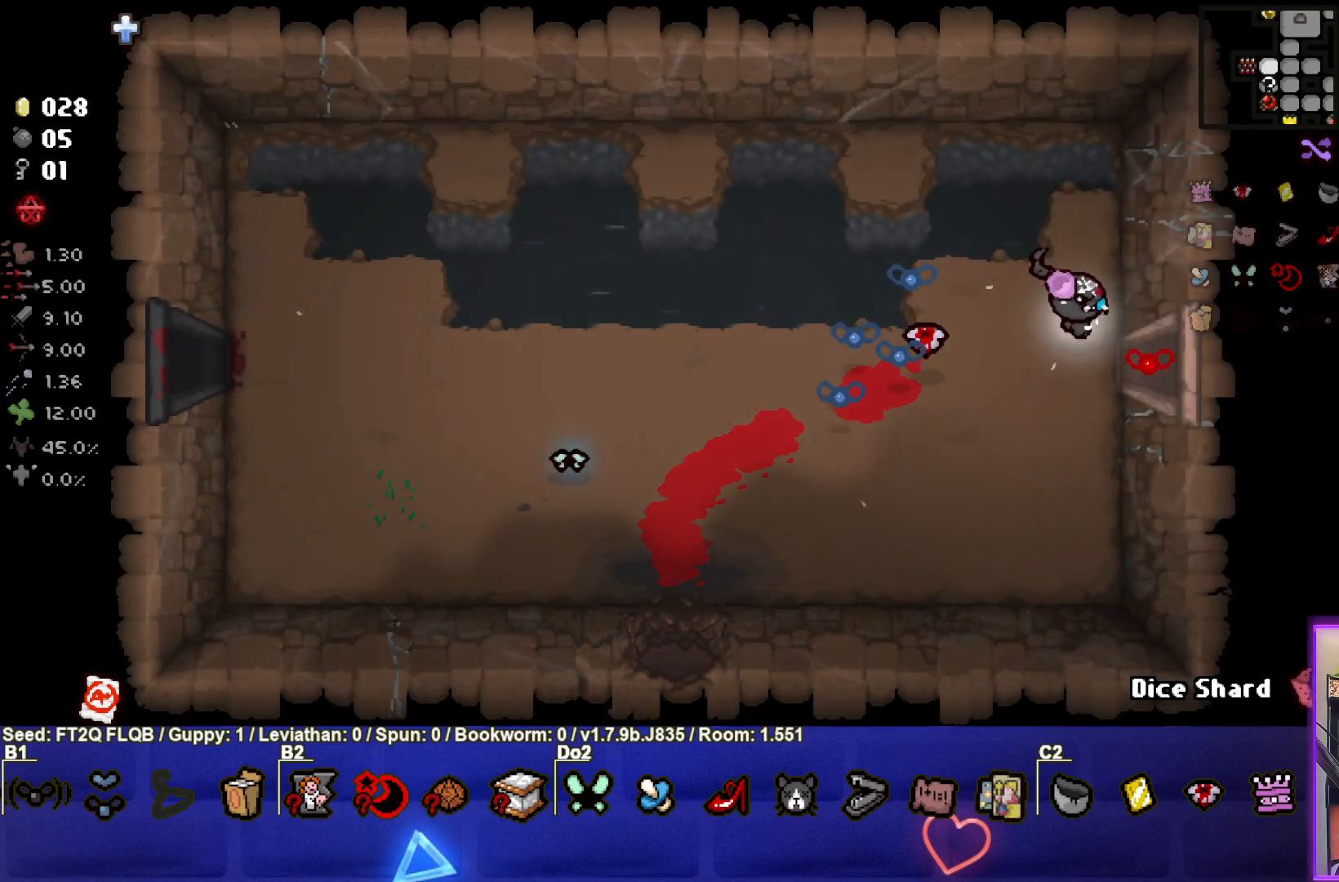
{"buttons": [], "left_stick": "center", "events": [[283, "left_stick", "center"]]}
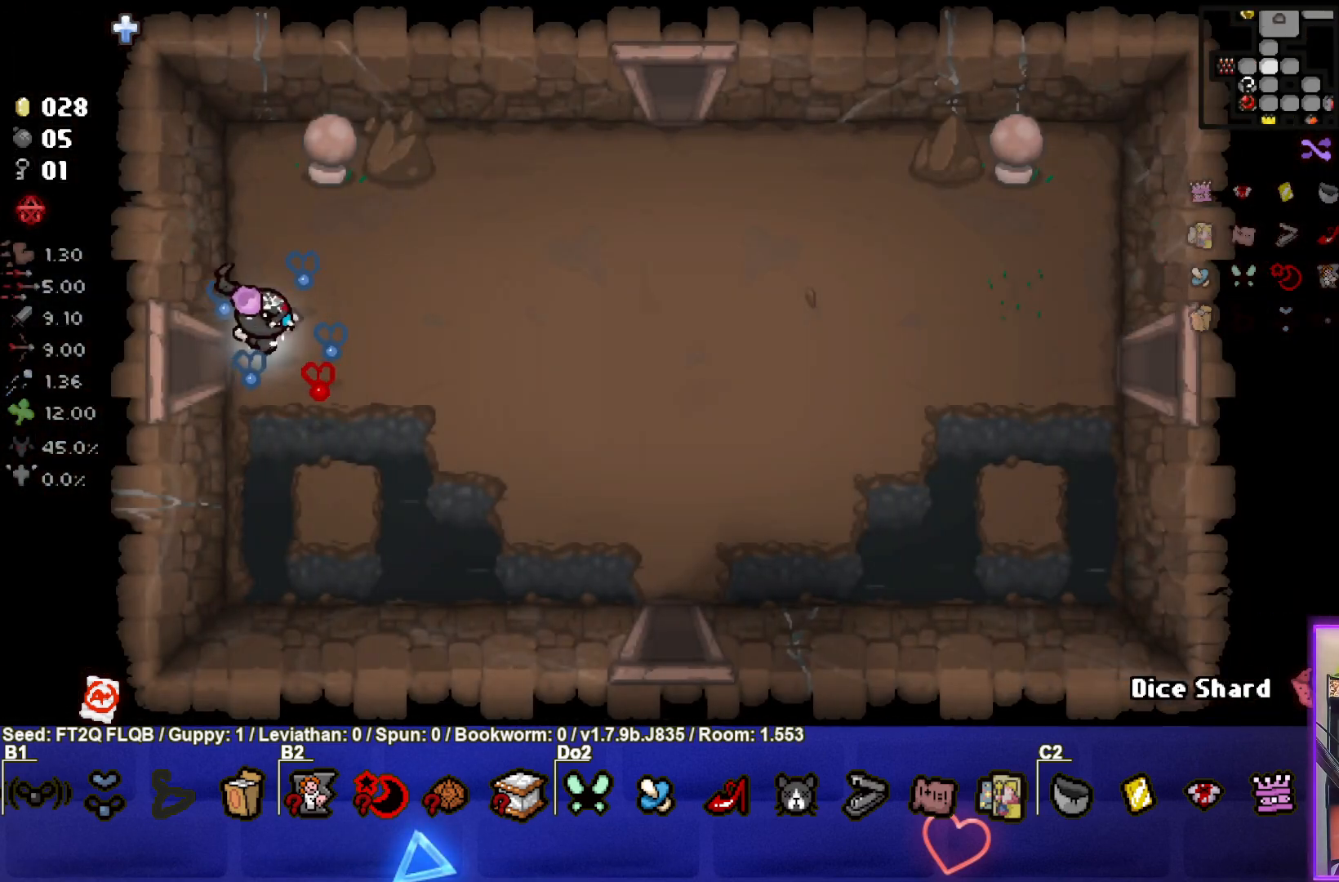
{"buttons": [], "left_stick": "up-right", "events": [[17, "left_stick", "right"], [417, "left_stick", "up-right"]]}
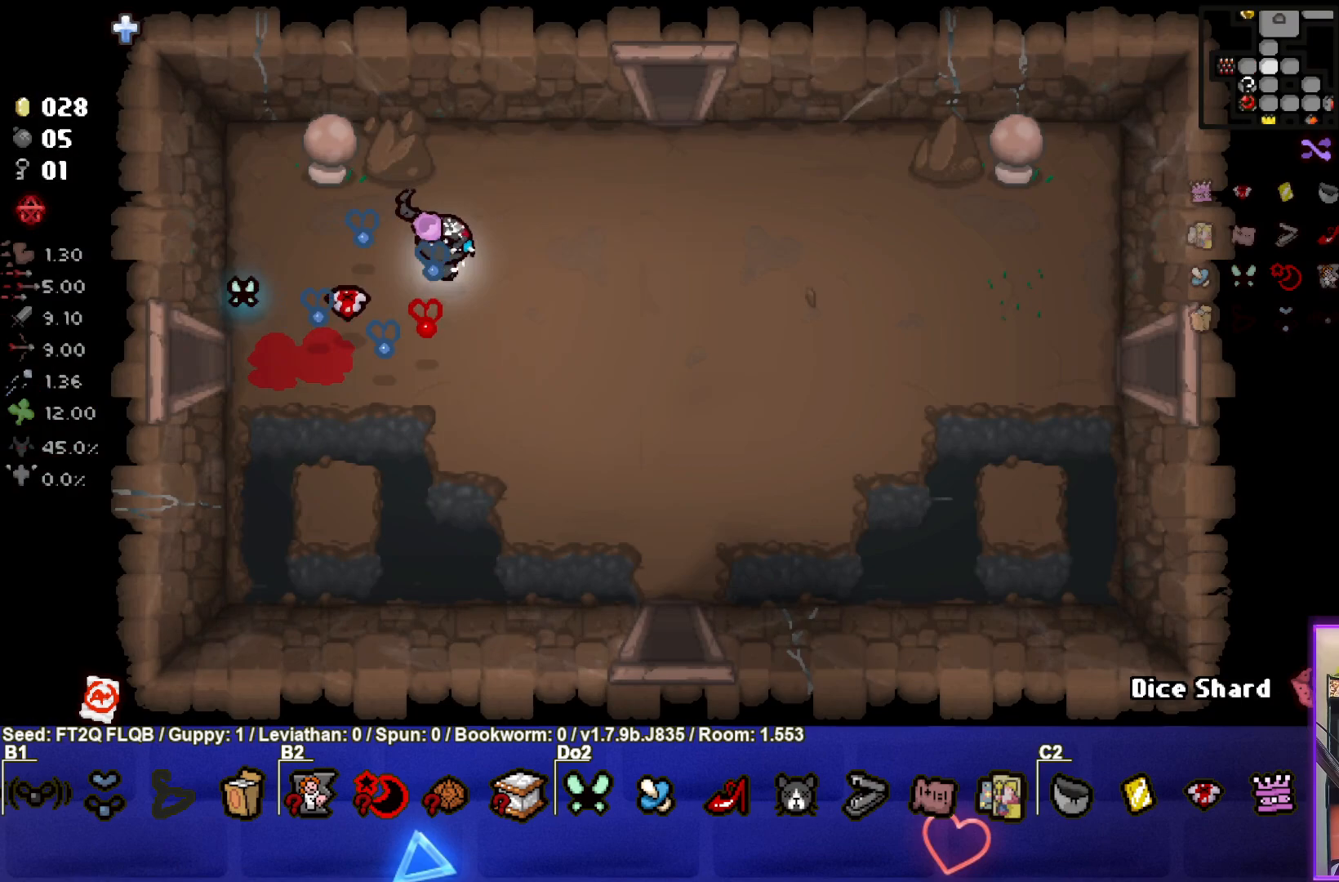
{"buttons": [], "left_stick": "up", "events": [[467, "left_stick", "up"]]}
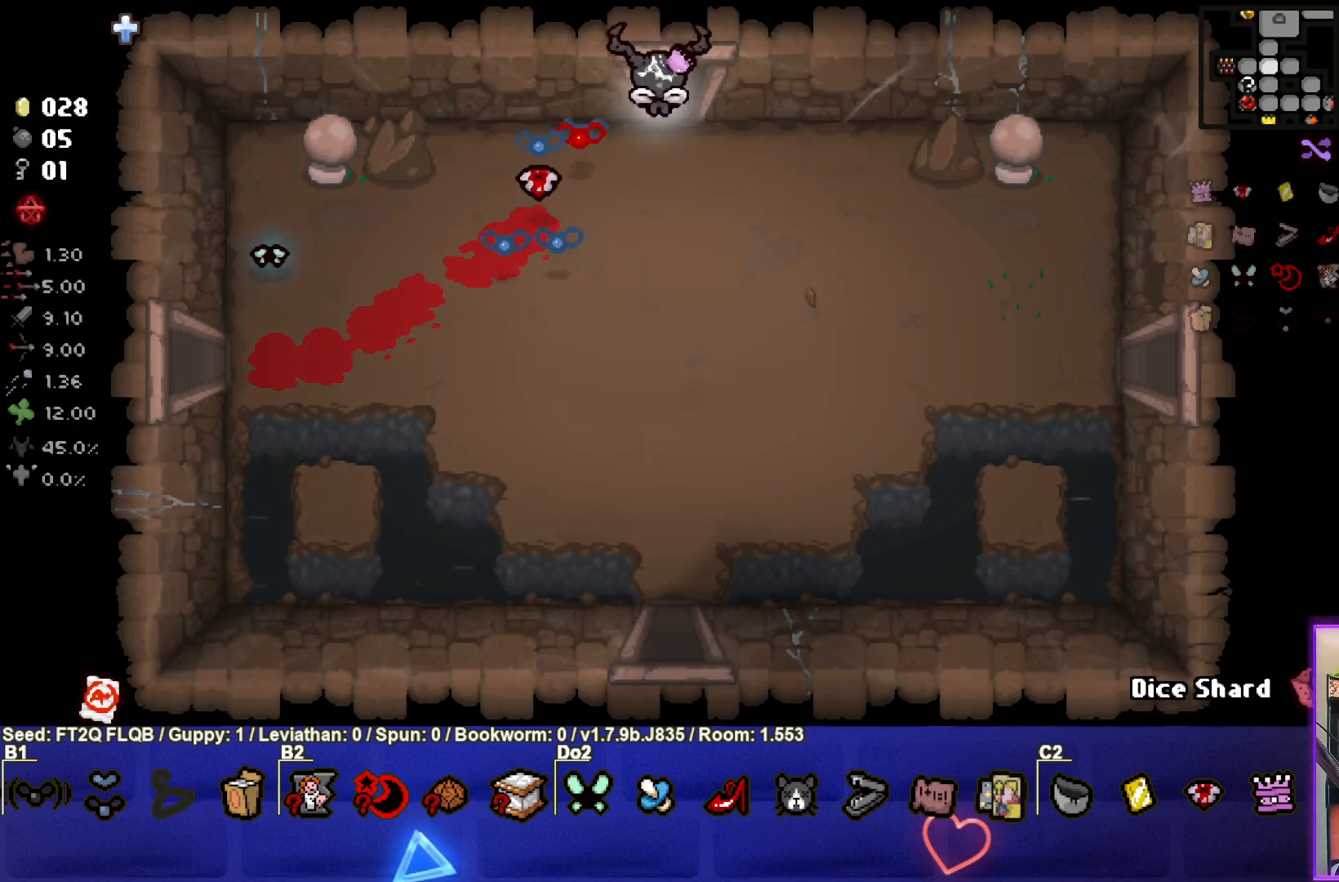
{"buttons": [], "left_stick": "up", "events": [[267, "left_stick", "center"], [500, "left_stick", "up"]]}
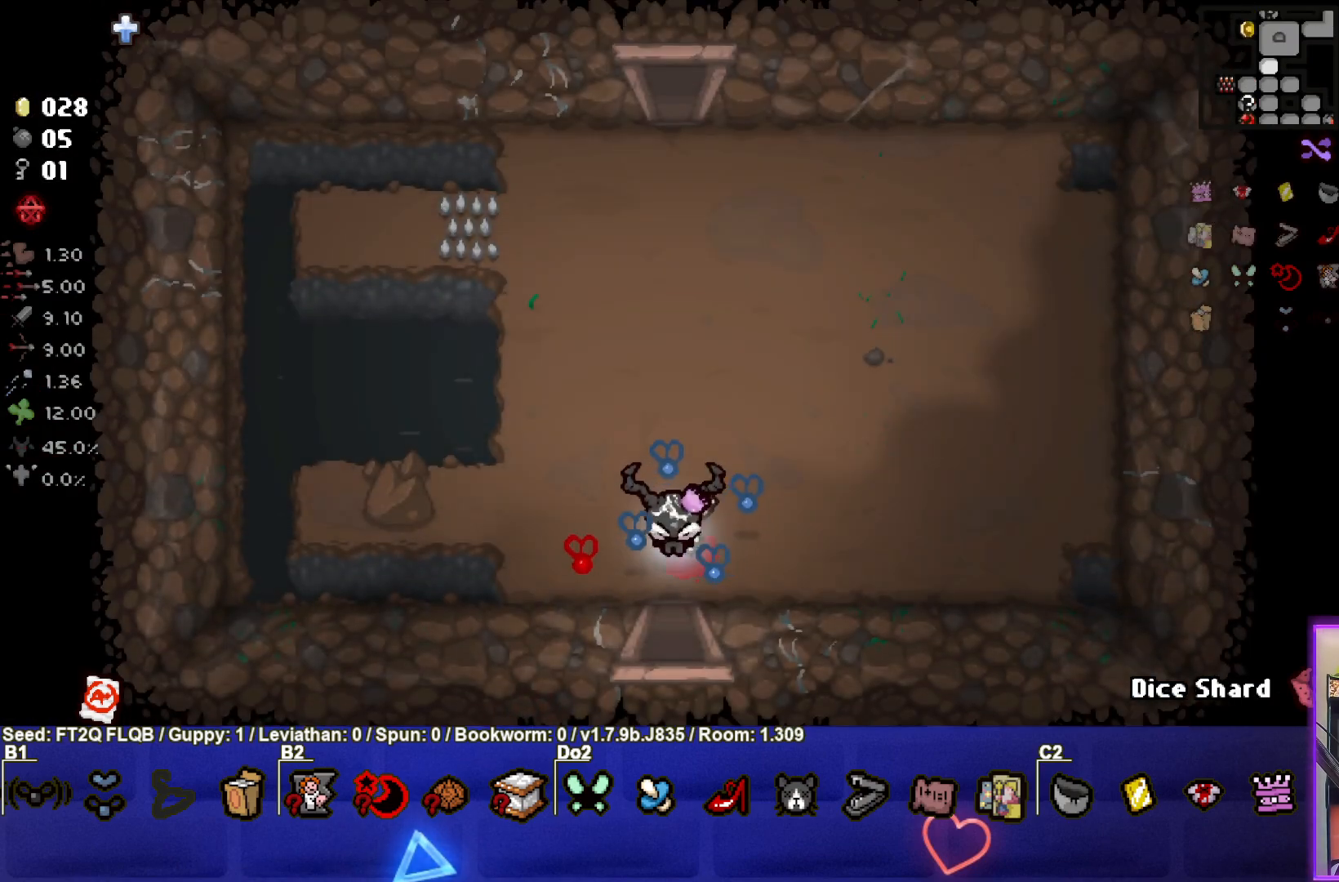
{"buttons": [], "left_stick": "up", "events": []}
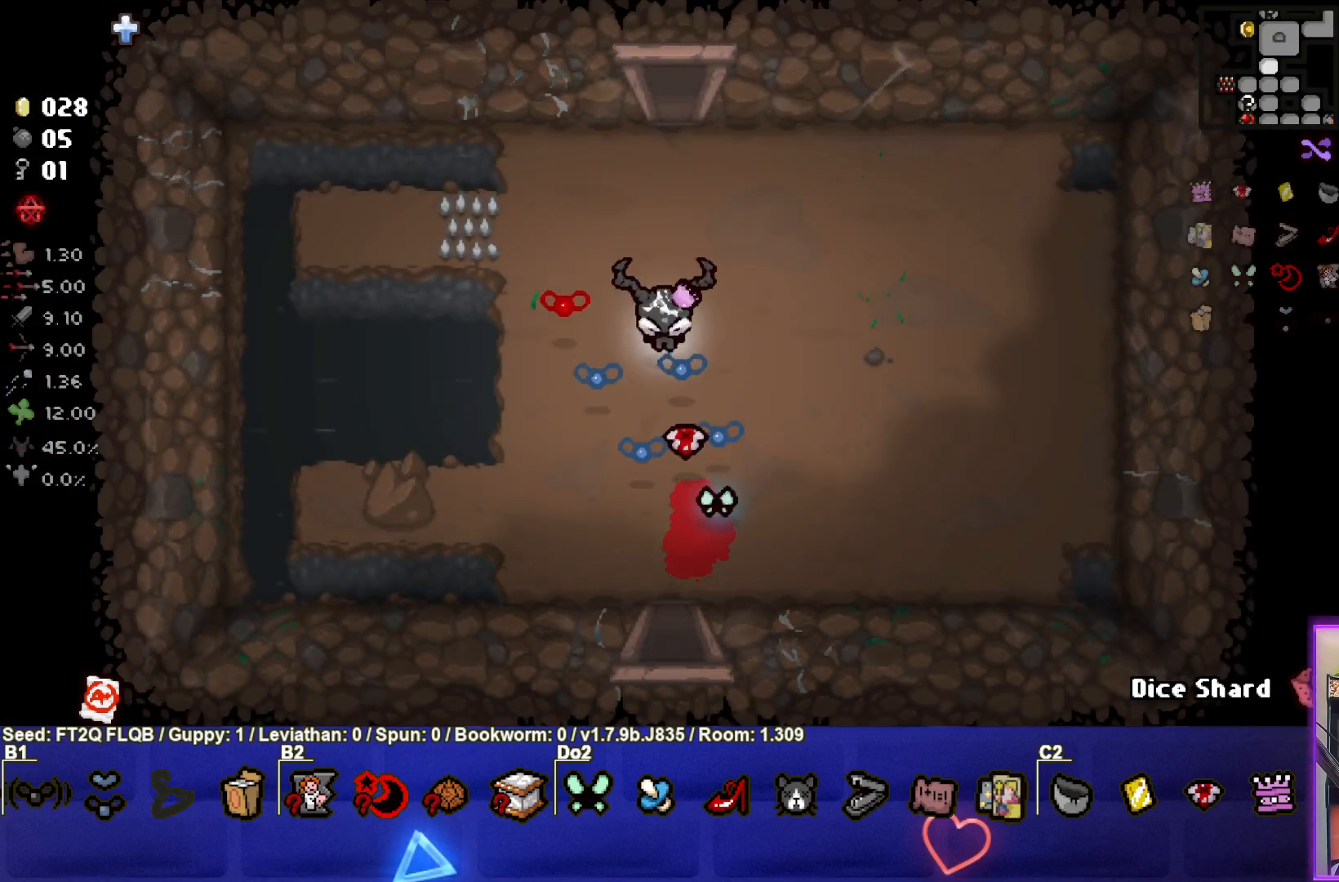
{"buttons": [], "left_stick": "up", "events": []}
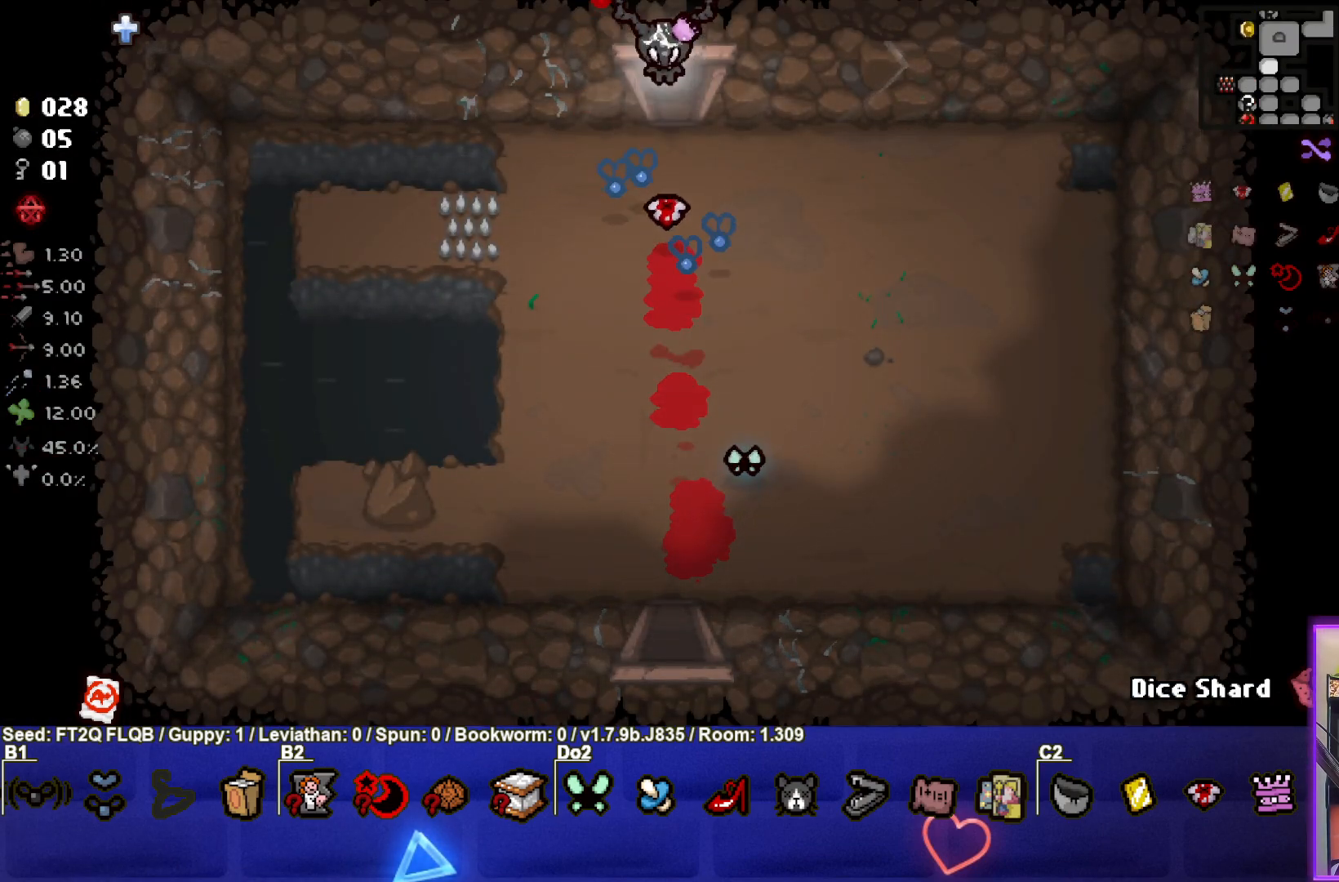
{"buttons": [], "left_stick": "up-left", "events": [[67, "left_stick", "center"], [417, "left_stick", "up-left"]]}
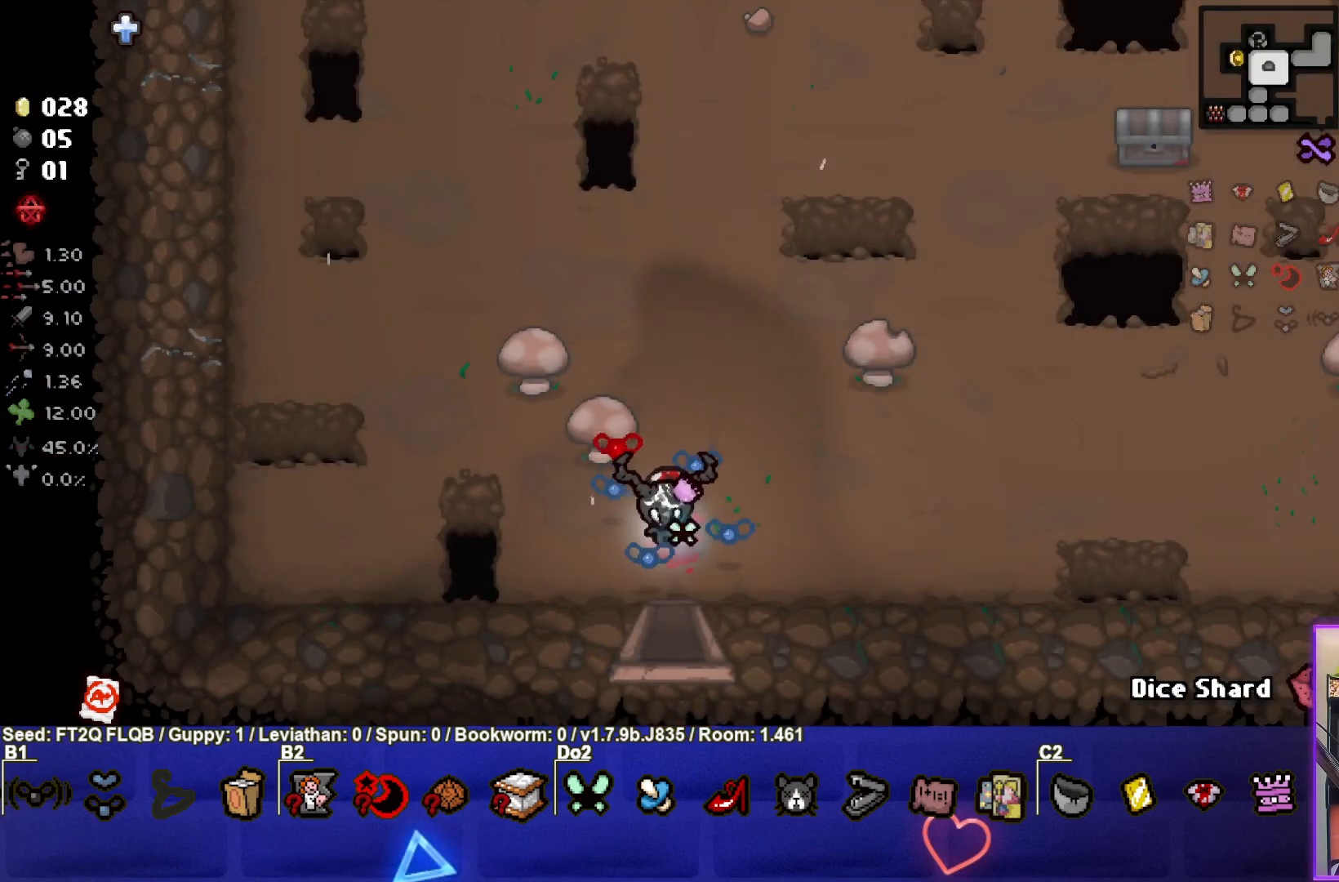
{"buttons": [], "left_stick": "up-left", "events": []}
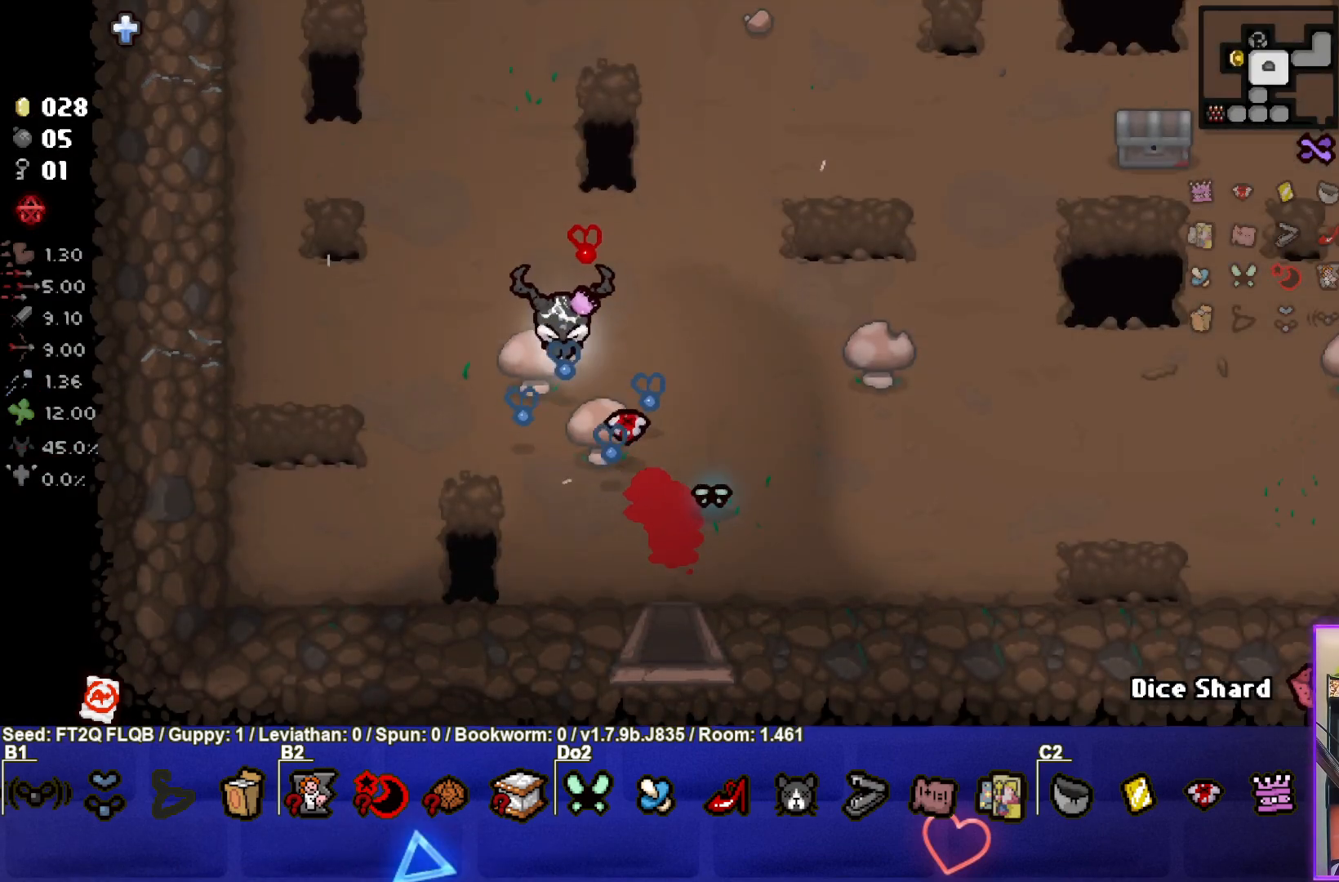
{"buttons": [], "left_stick": "up-left", "events": []}
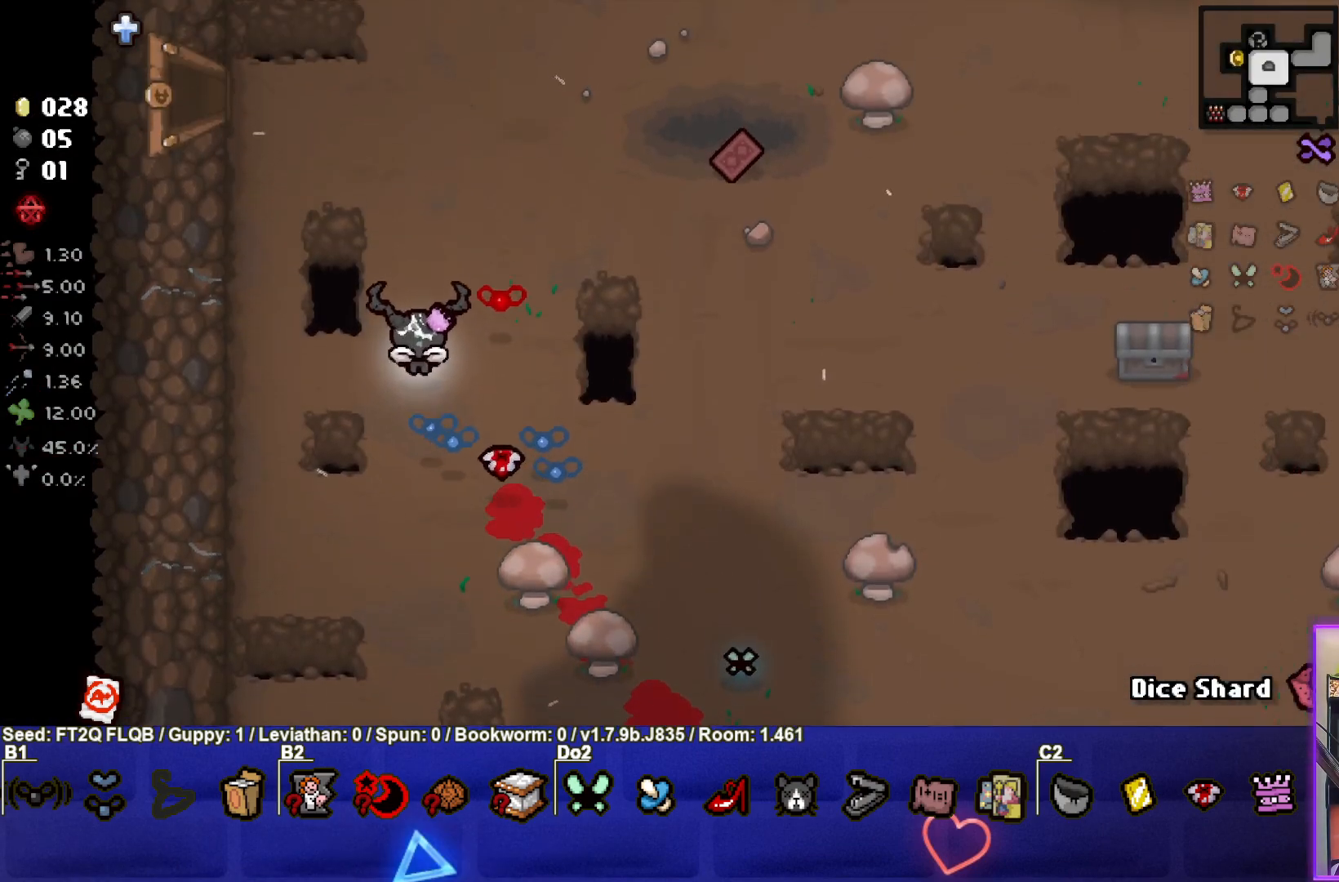
{"buttons": [], "left_stick": "right", "events": [[467, "left_stick", "right"]]}
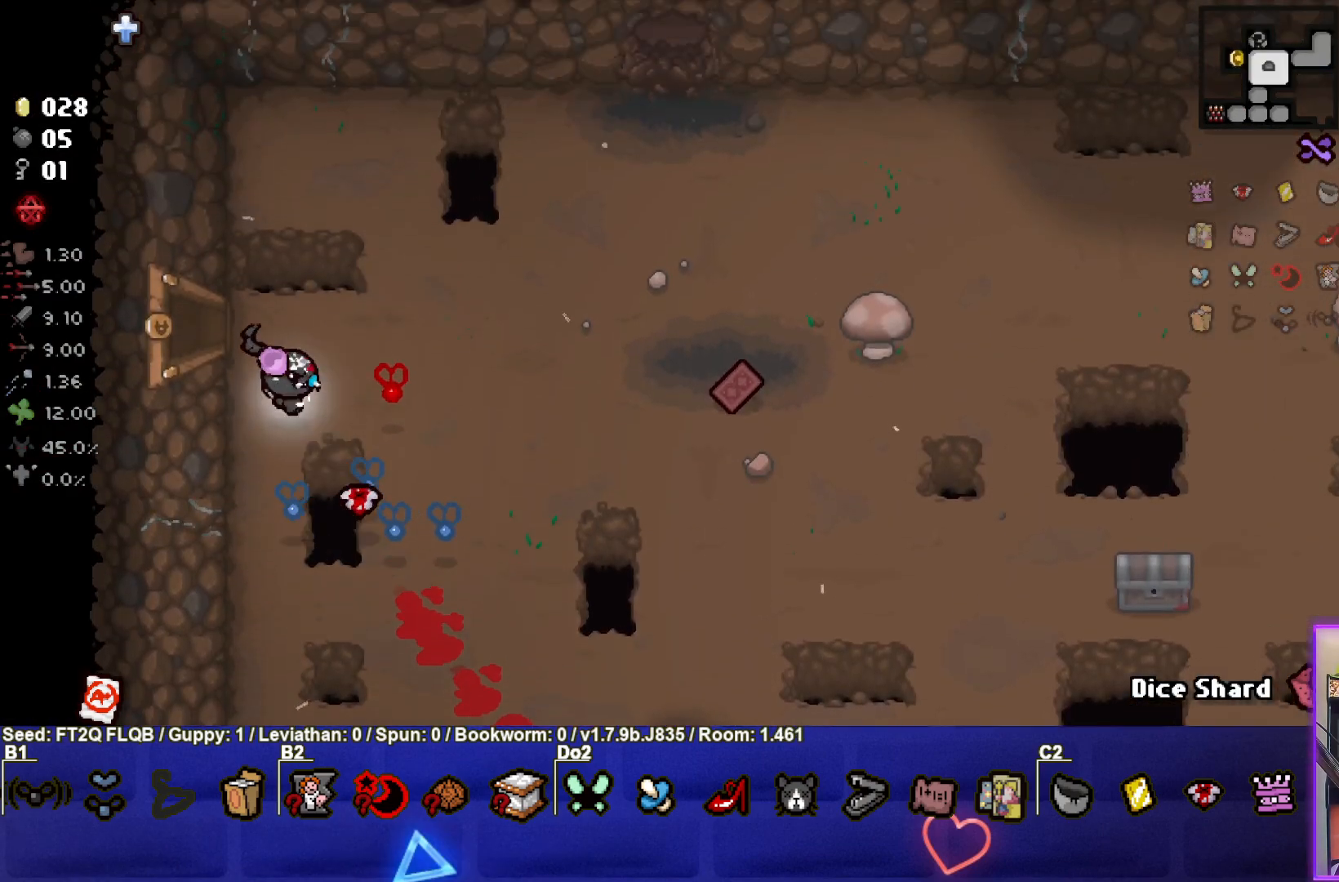
{"buttons": [], "left_stick": "right", "events": []}
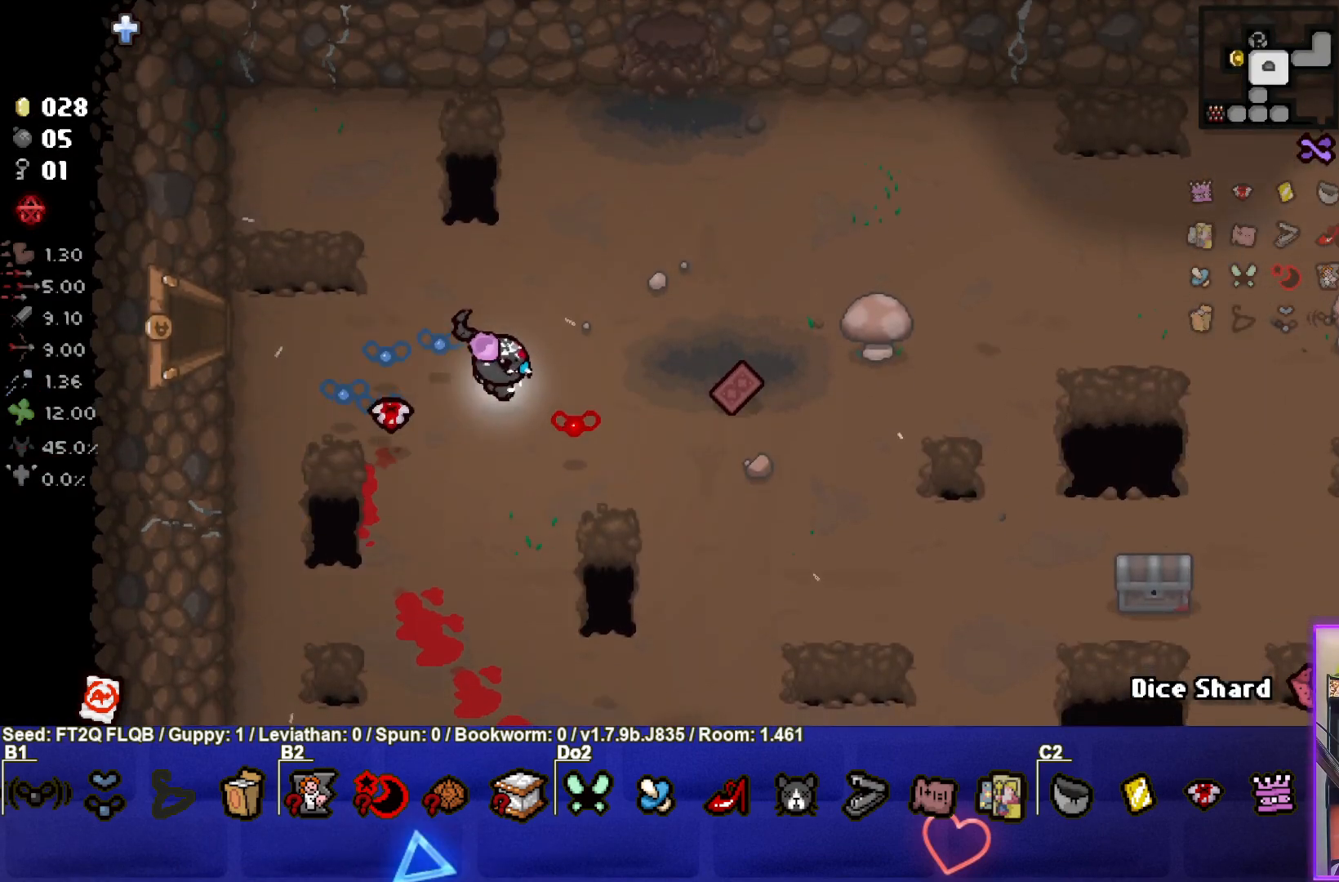
{"buttons": [], "left_stick": "up", "events": [[417, "left_stick", "up"]]}